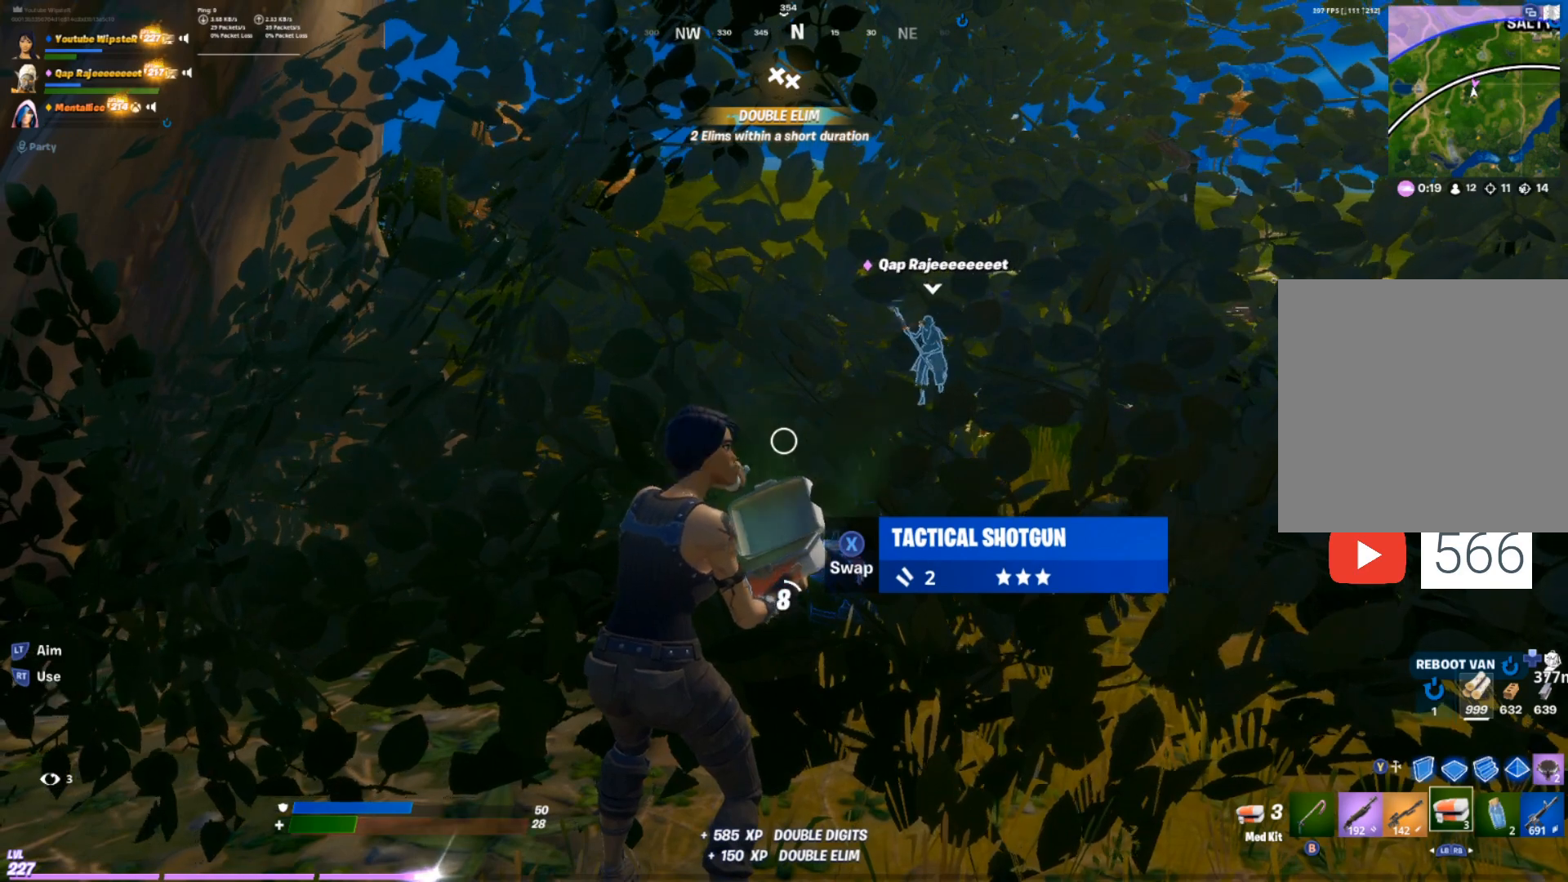
Gameplay with a controller (Xbox layout); each line is a JSON object with the inputs held at the frame after it. "events" lists button and stick changes between this image and that frame as [ms after this image, input, new state], when the widget could be followed in between.
{"buttons": [], "left_stick": "center", "right_stick": "center", "events": []}
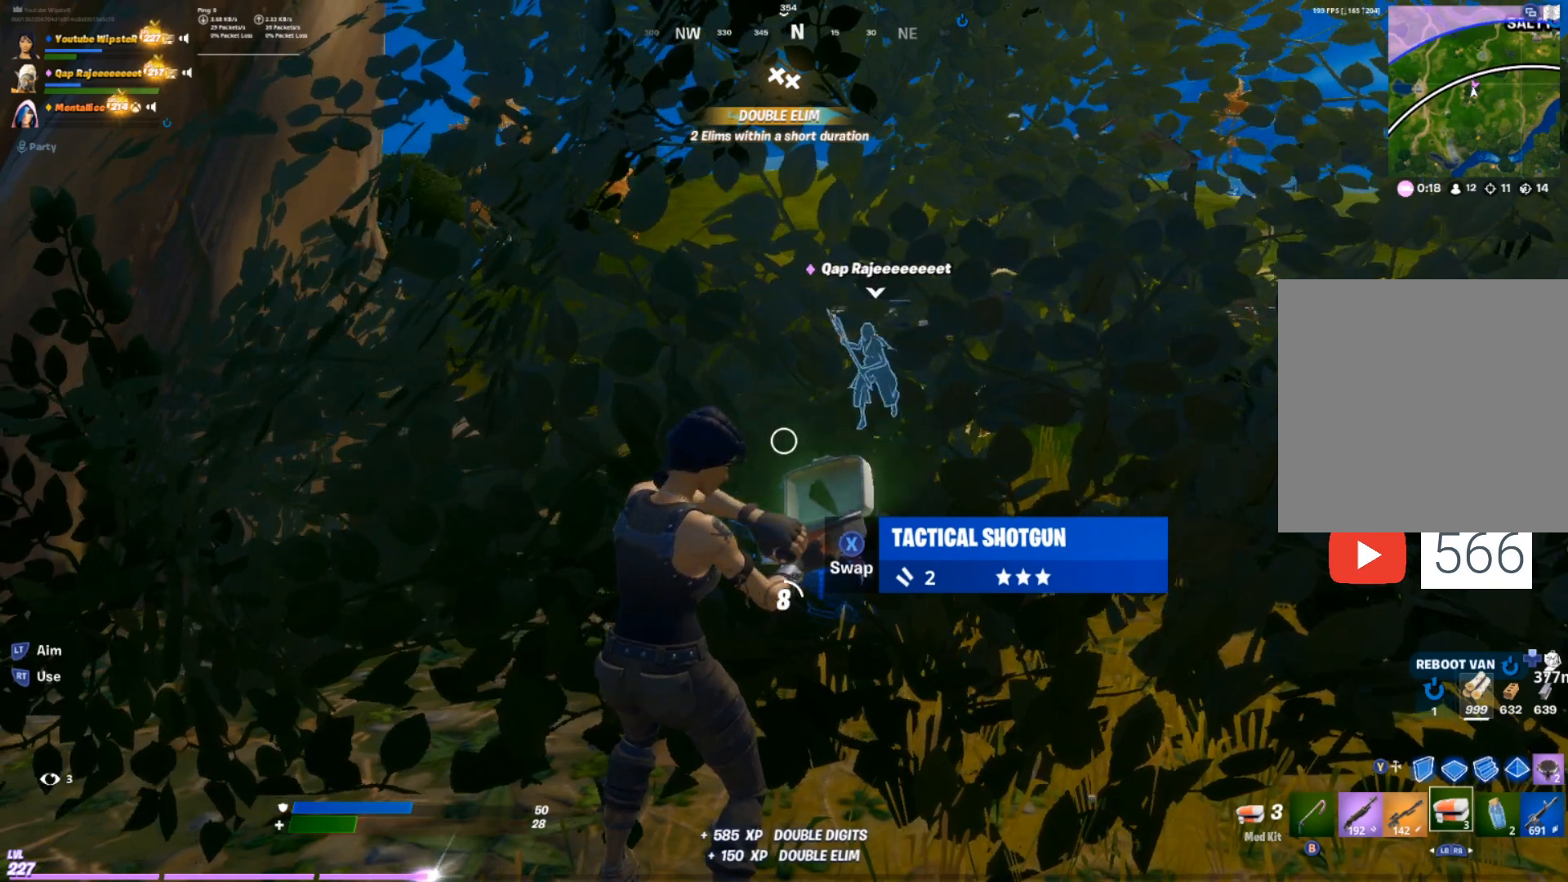
{"buttons": [], "left_stick": "center", "right_stick": "center", "events": []}
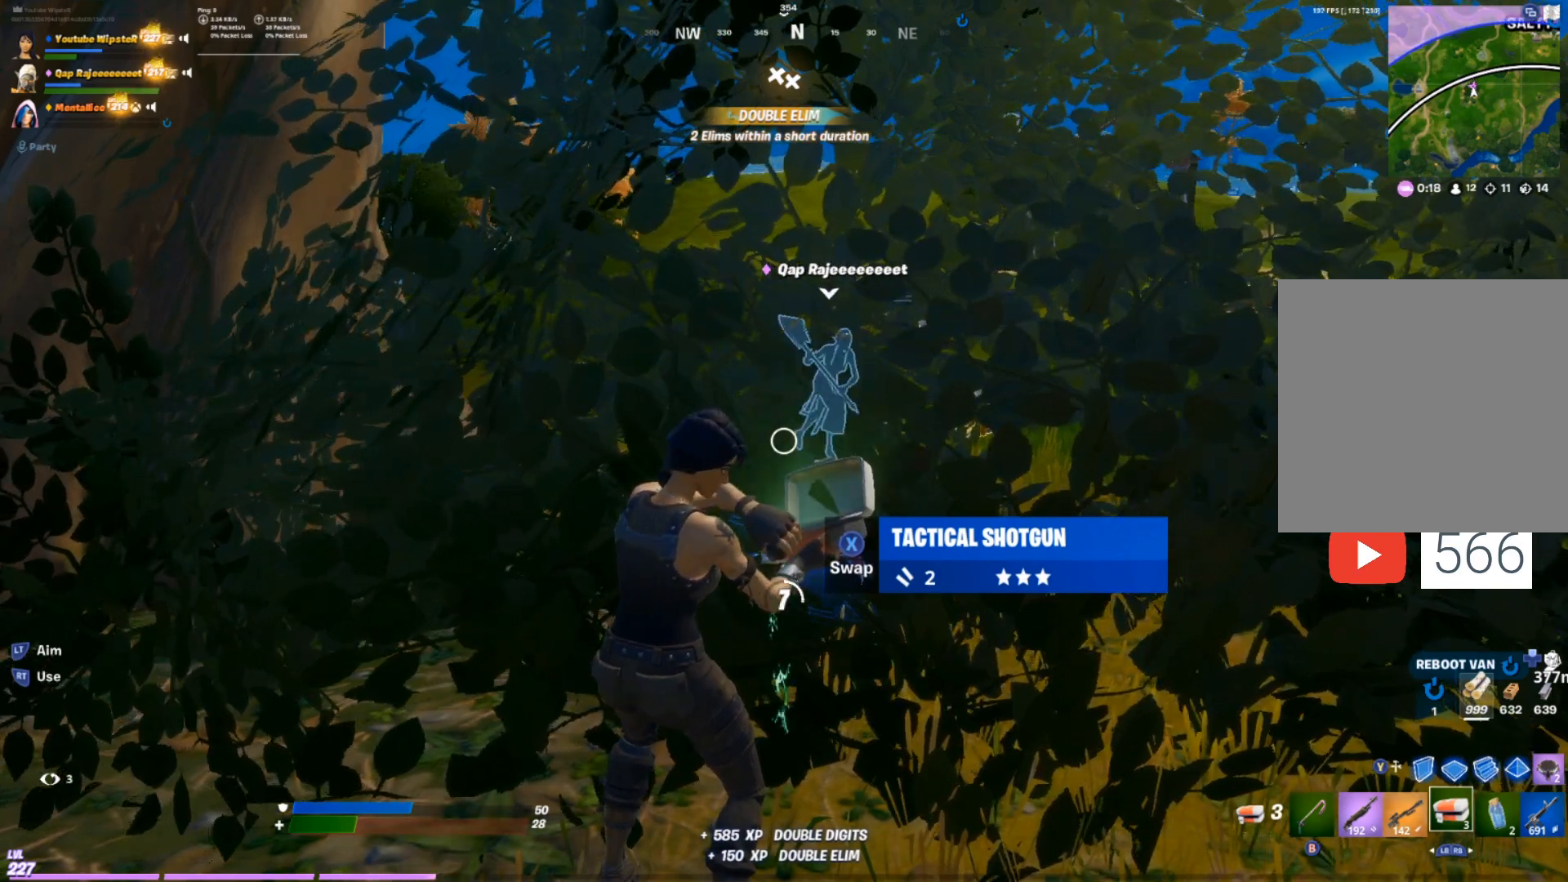
{"buttons": [], "left_stick": "center", "right_stick": "center", "events": [[217, "SELECT", "down"], [400, "SELECT", "up"]]}
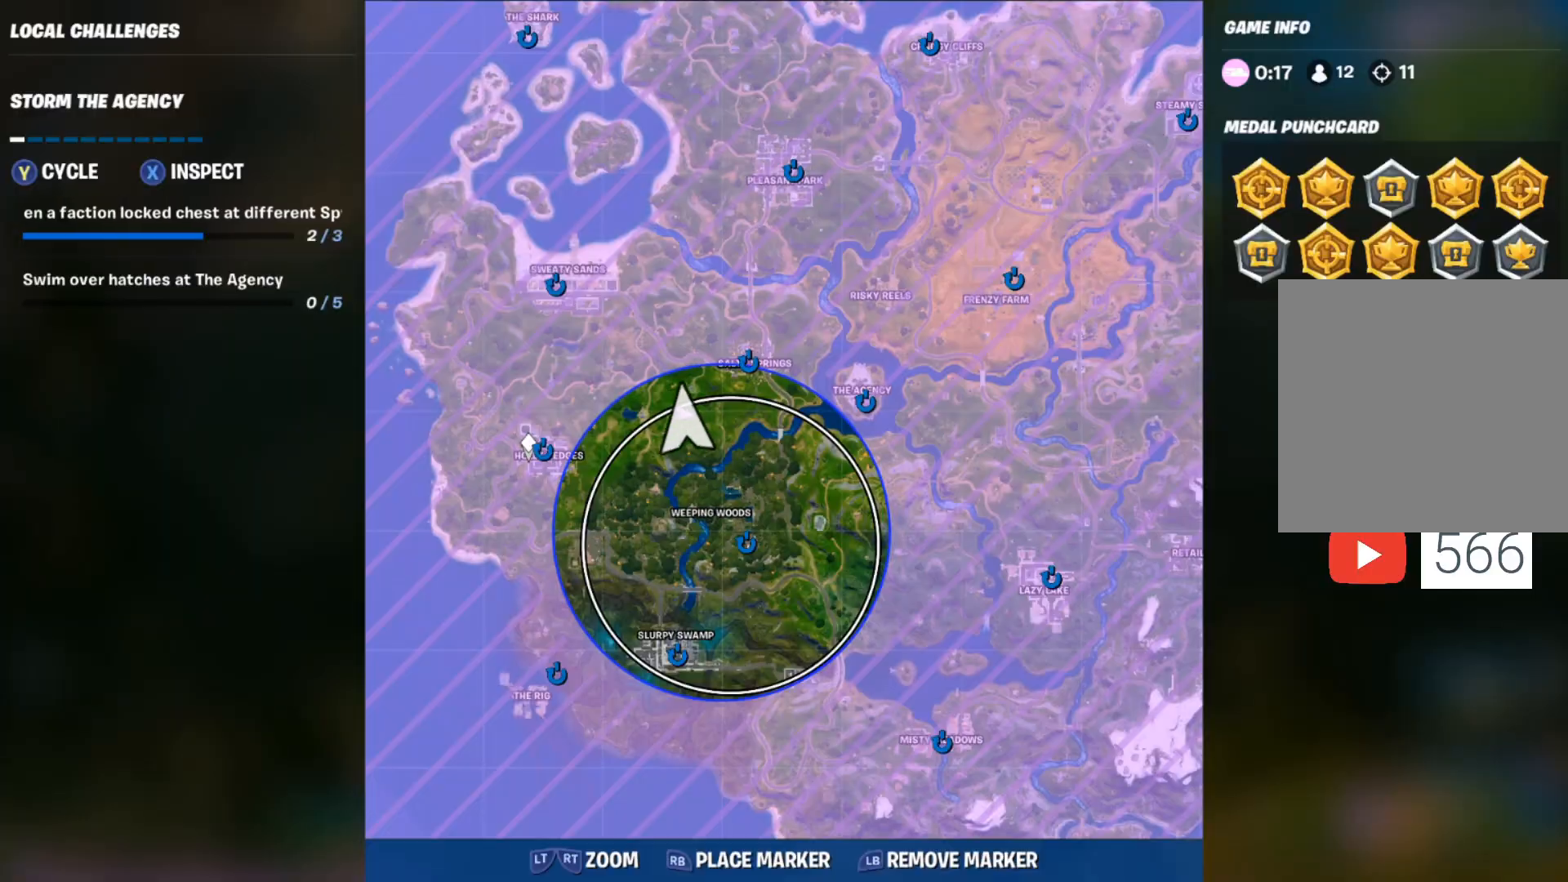
{"buttons": [], "left_stick": "center", "right_stick": "center", "events": []}
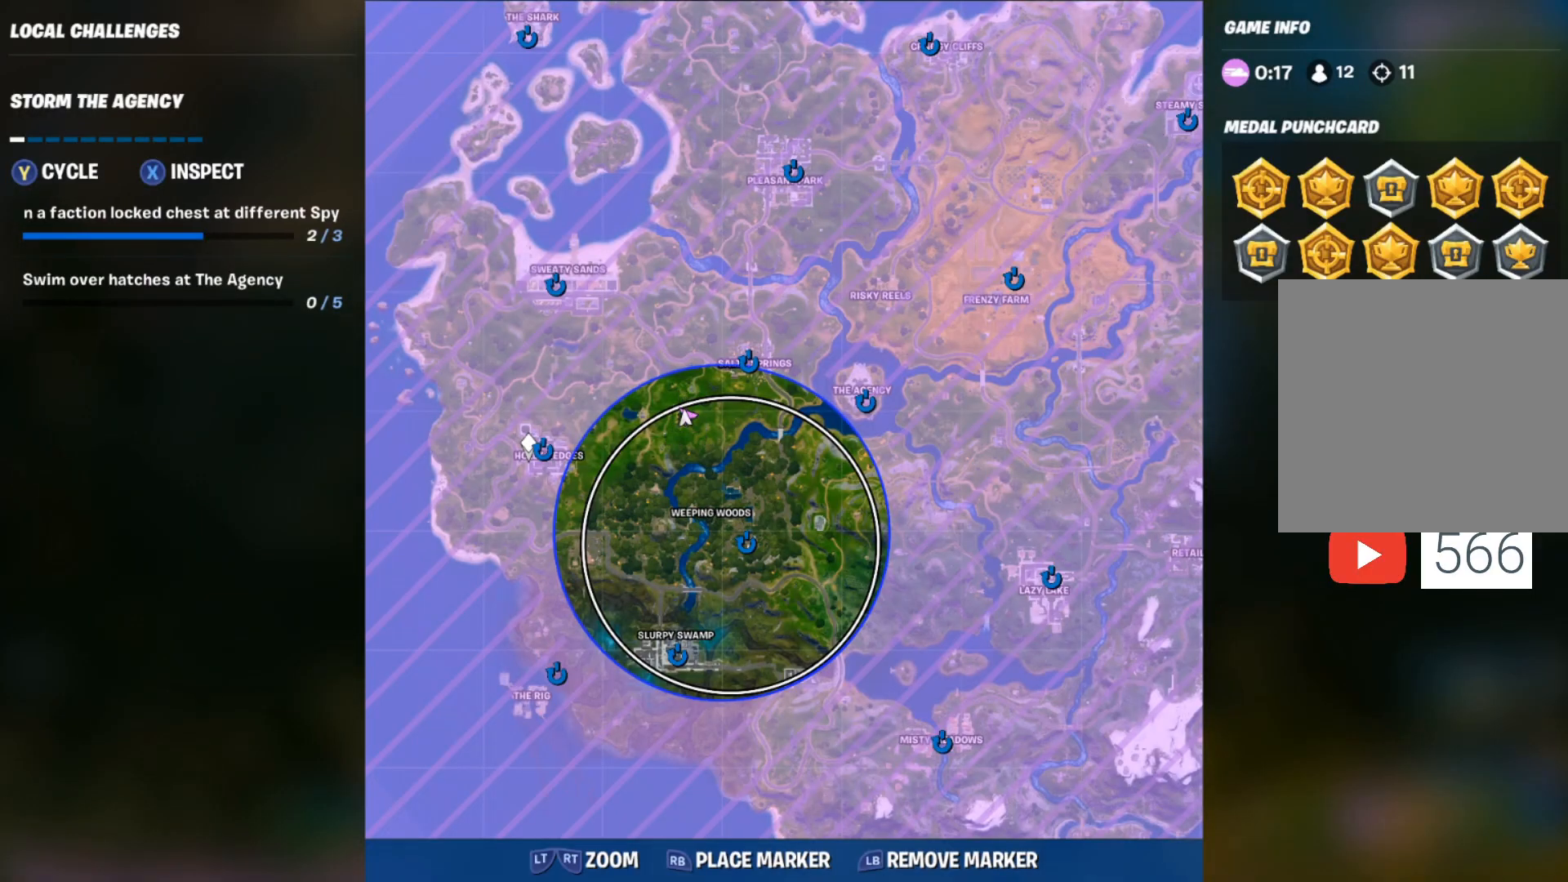
{"buttons": [], "left_stick": "center", "right_stick": "center", "events": []}
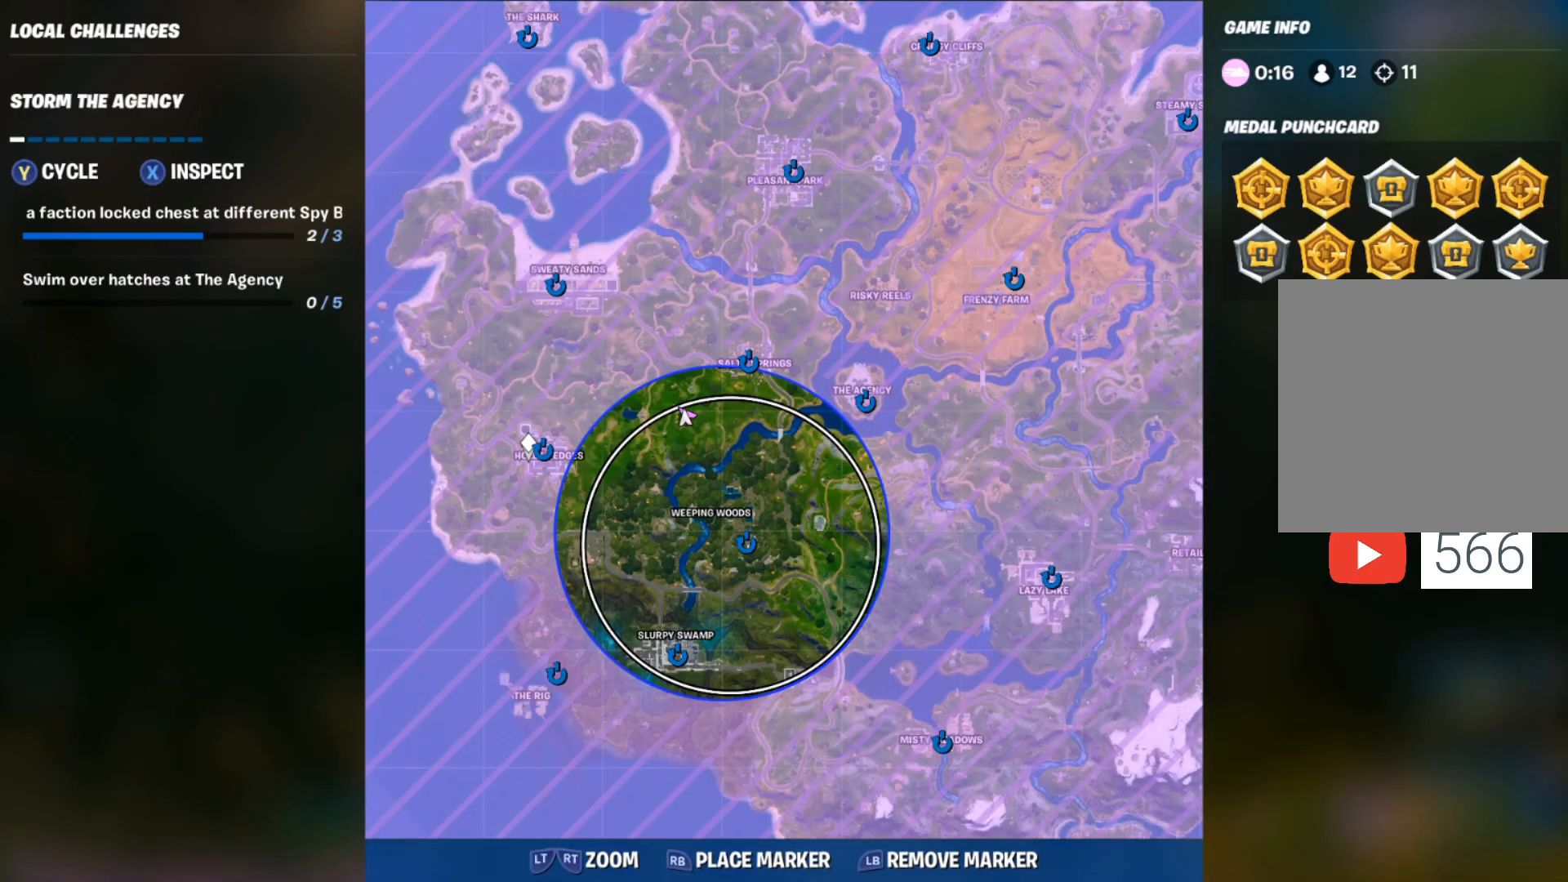
{"buttons": [], "left_stick": "center", "right_stick": "center", "events": []}
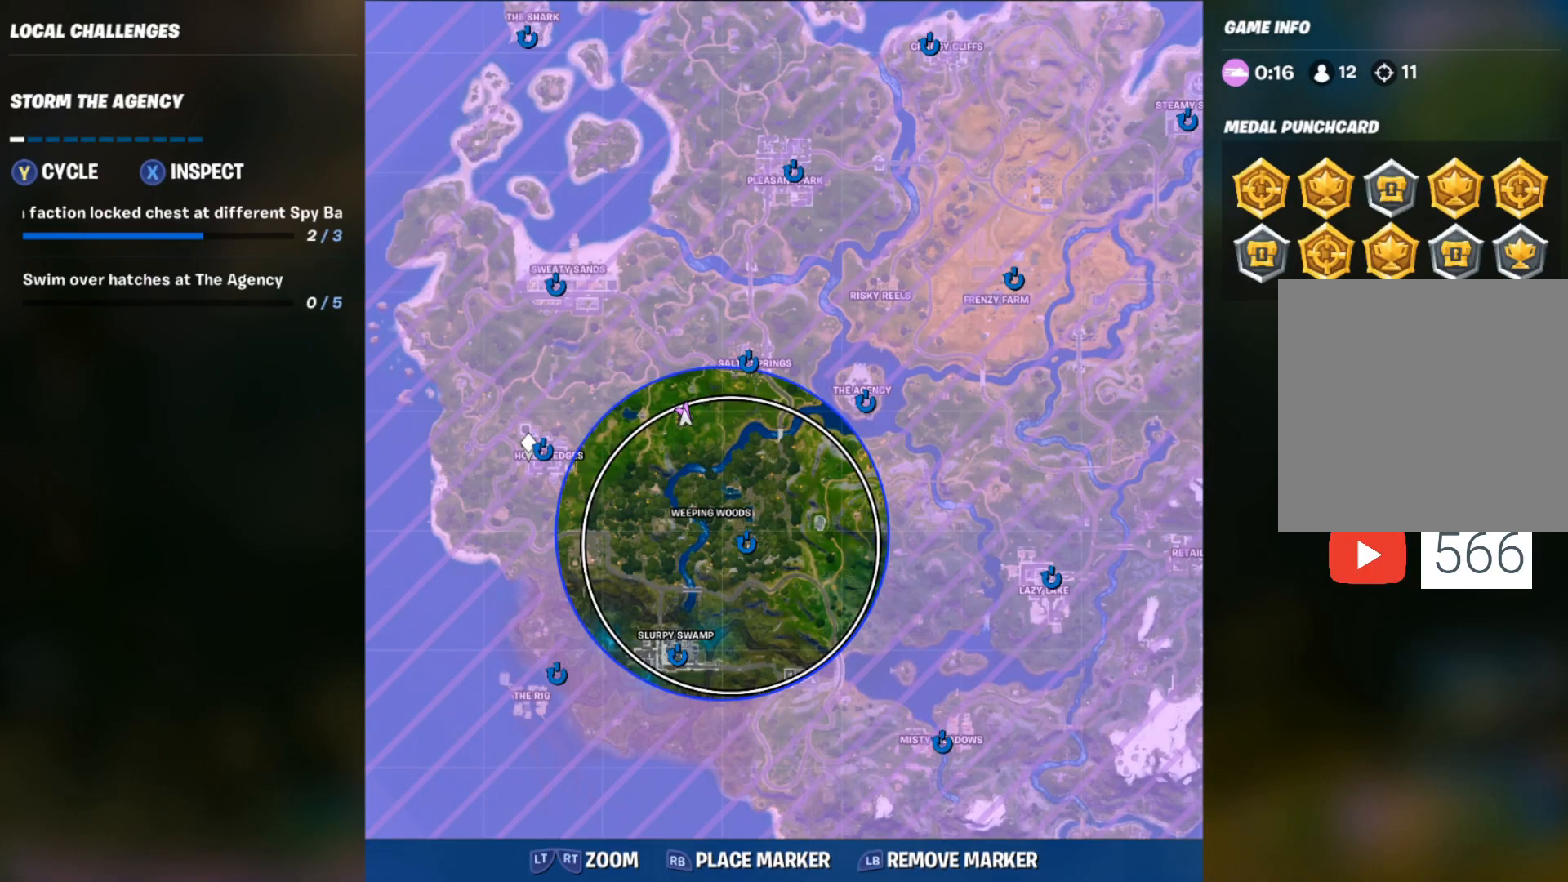
{"buttons": ["SELECT"], "left_stick": "center", "right_stick": "center", "events": [[500, "SELECT", "down"]]}
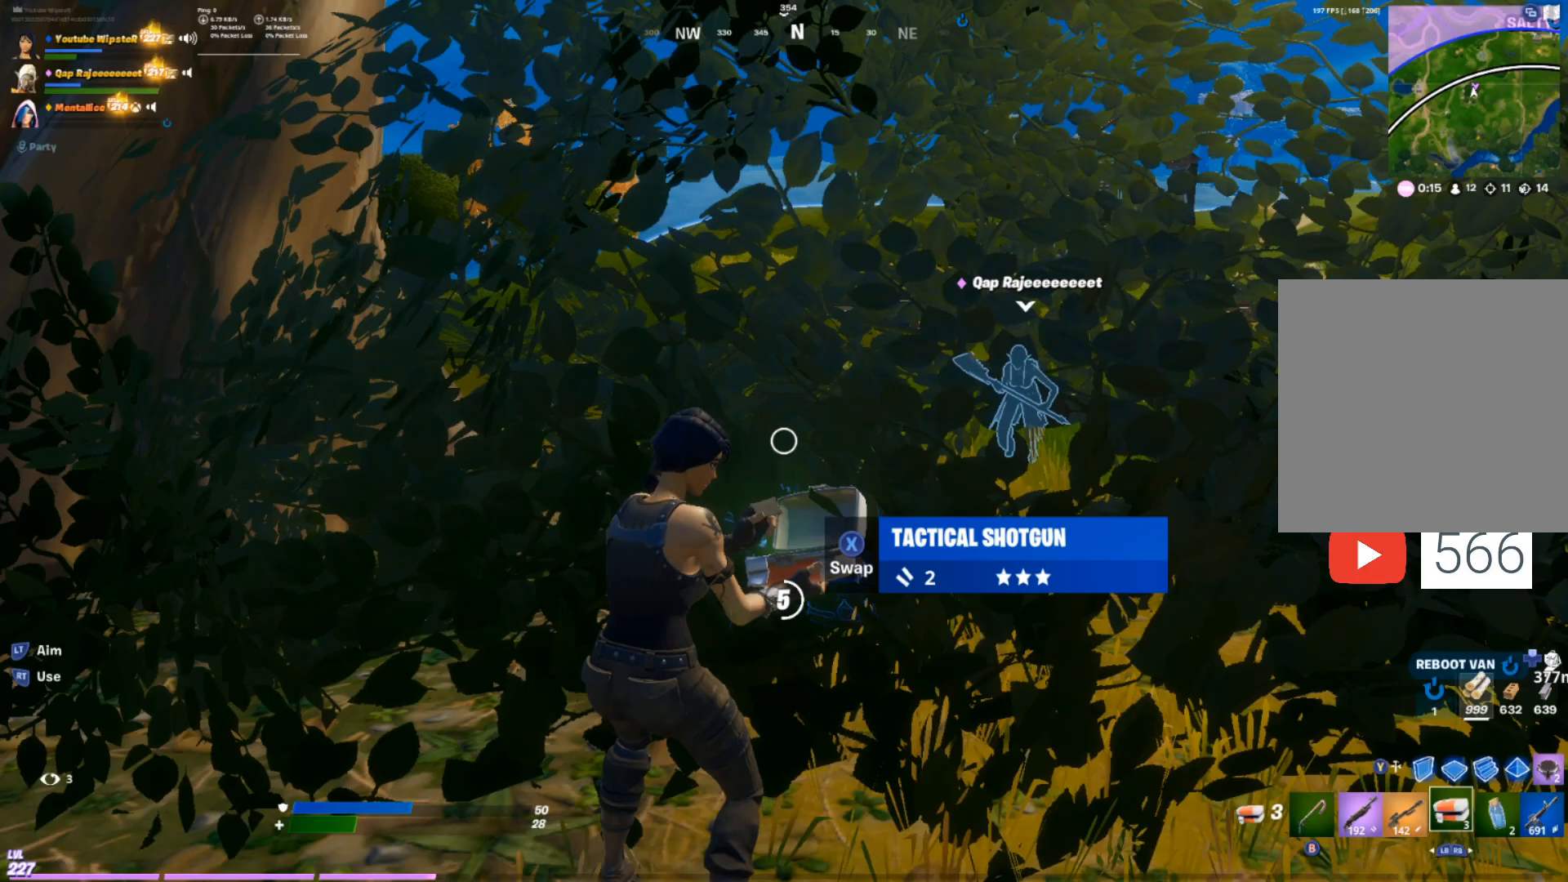
{"buttons": [], "left_stick": "center", "right_stick": "center", "events": [[150, "SELECT", "up"]]}
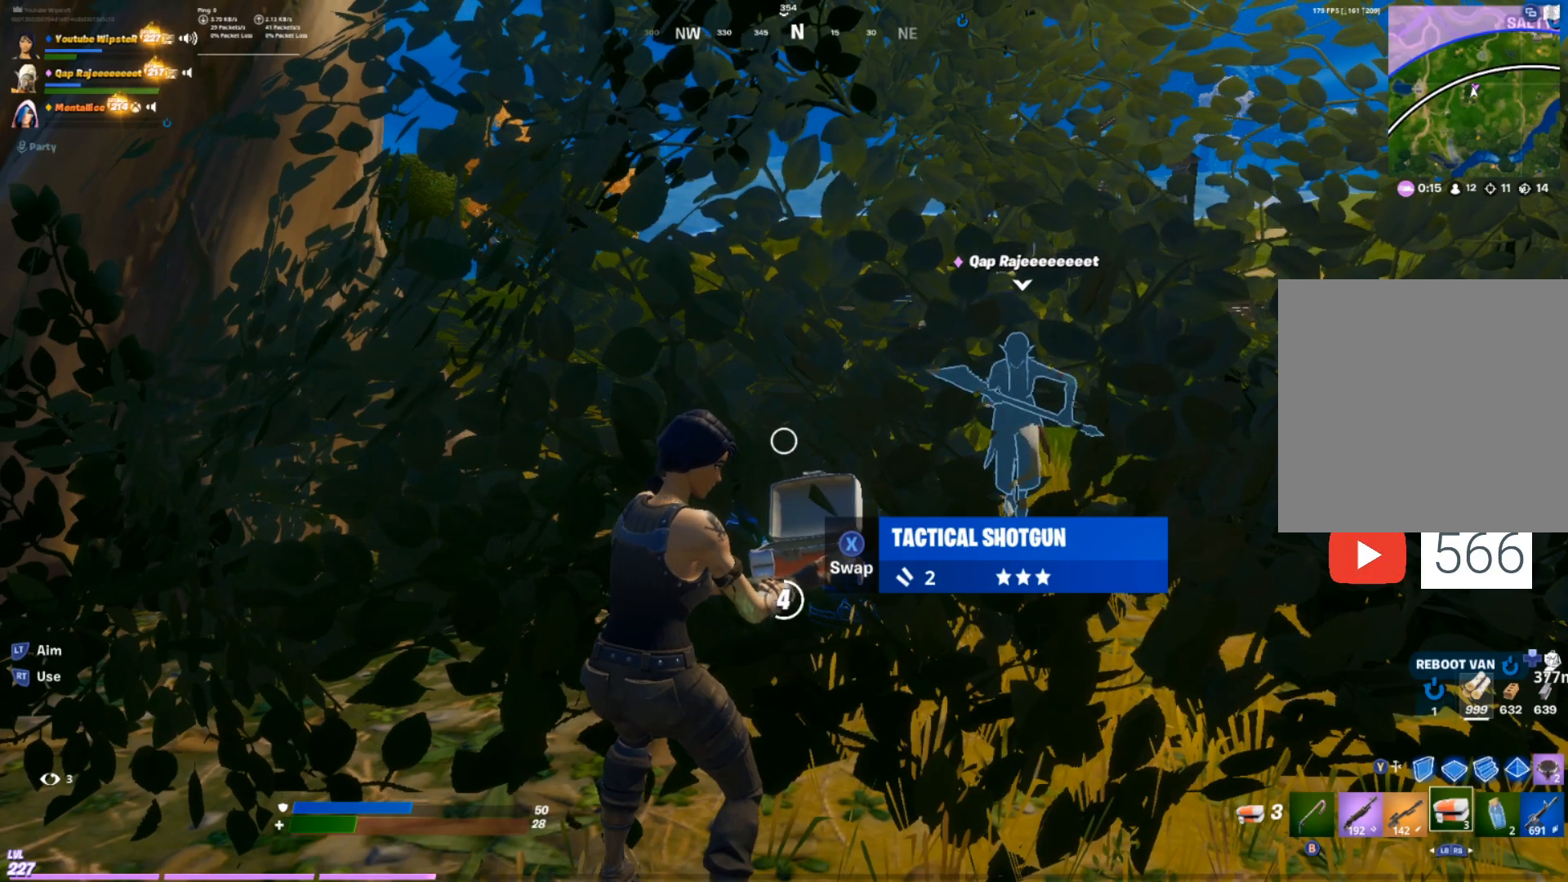
{"buttons": [], "left_stick": "center", "right_stick": "center", "events": []}
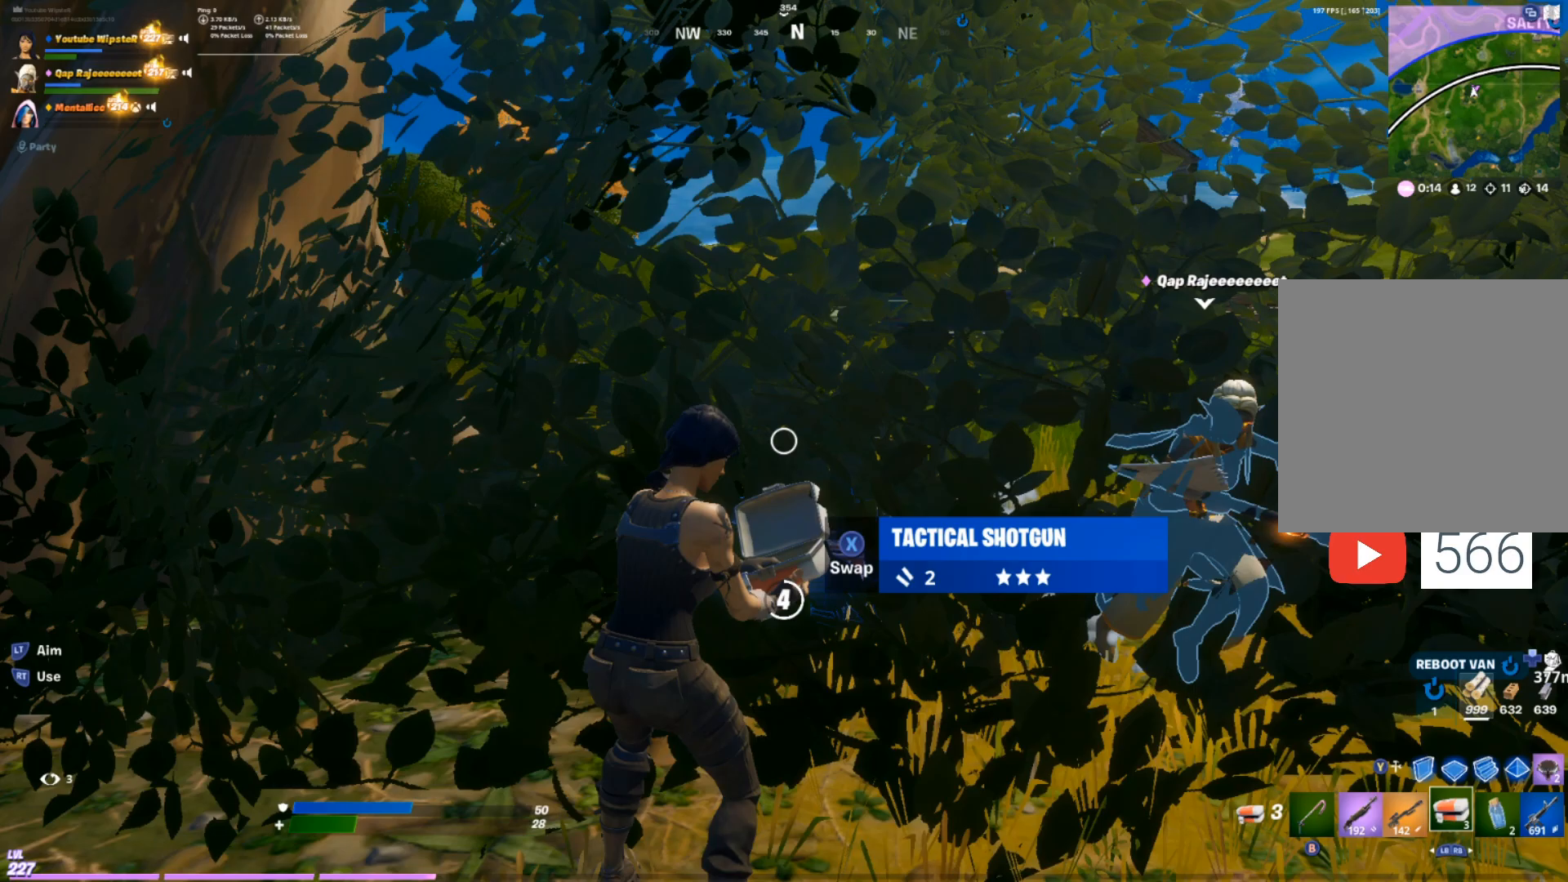
{"buttons": [], "left_stick": "center", "right_stick": "center", "events": []}
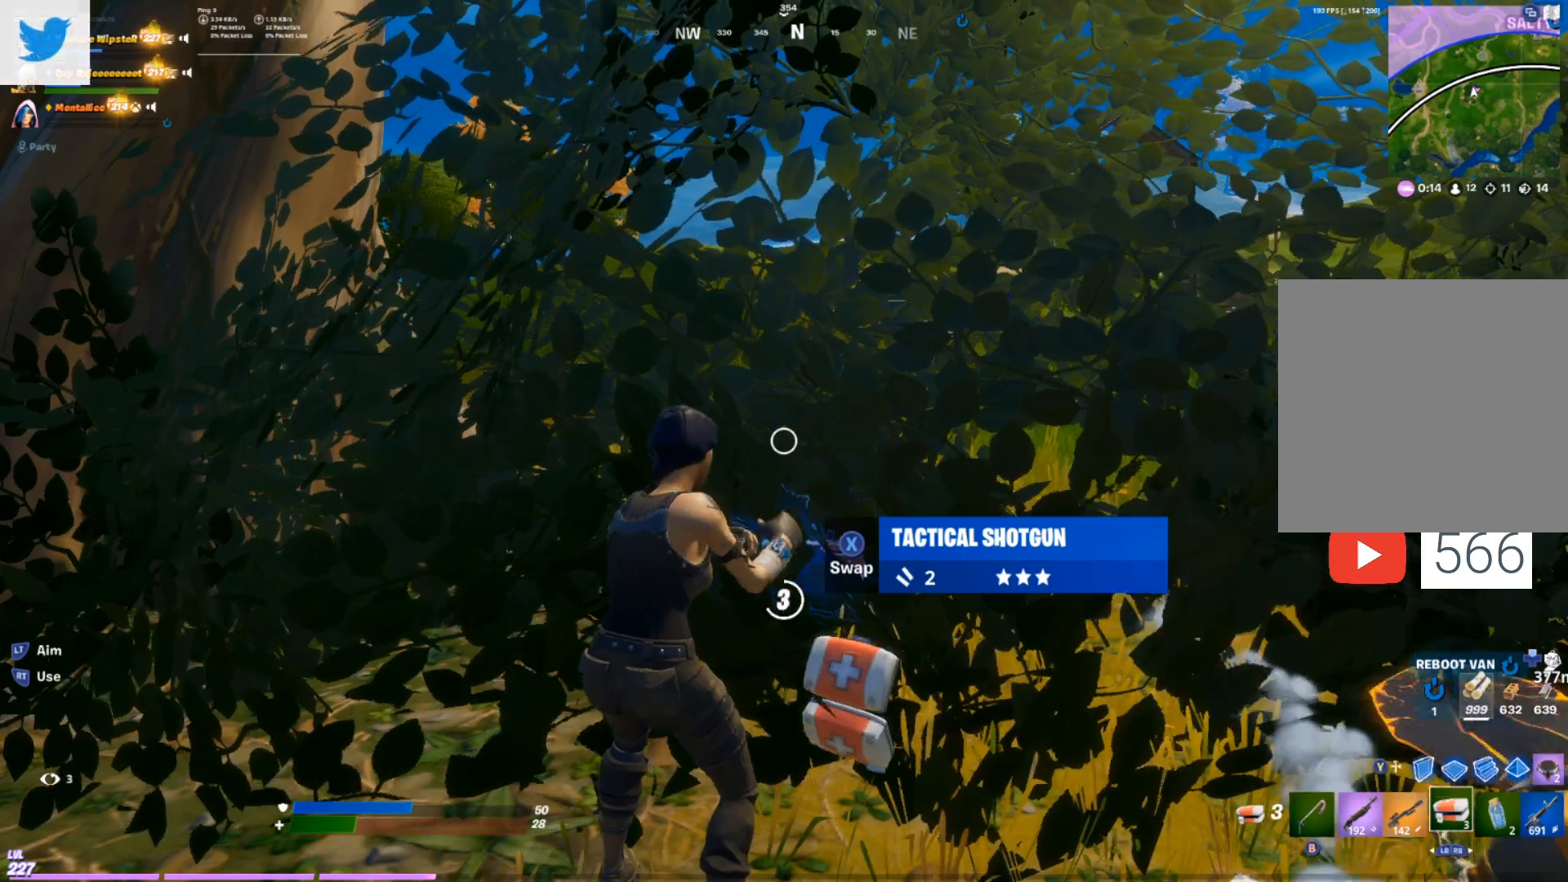
{"buttons": [], "left_stick": "center", "right_stick": "center", "events": []}
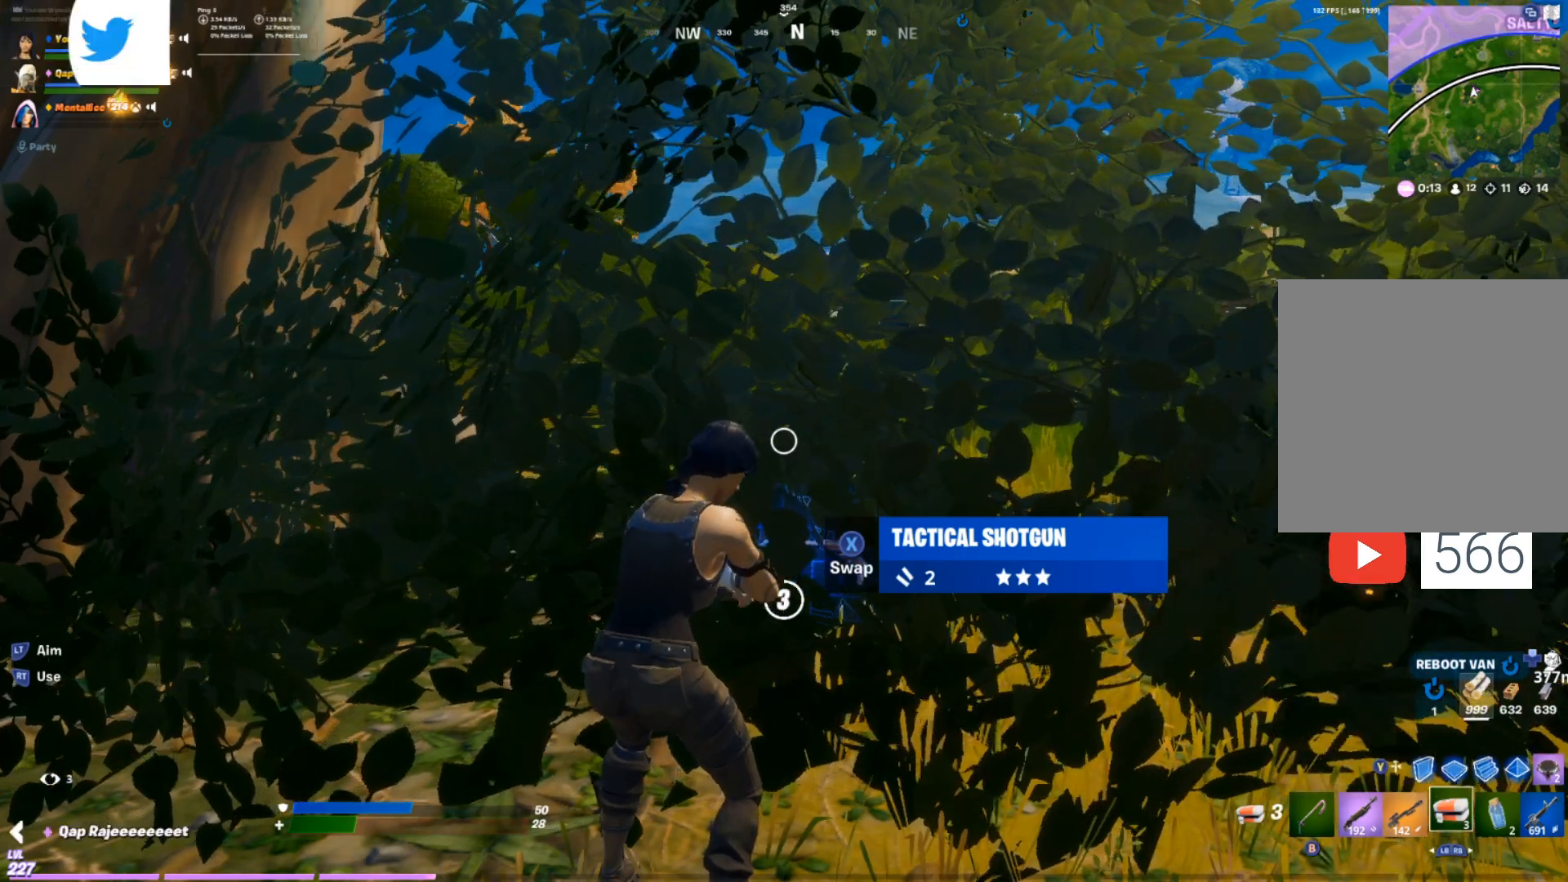
{"buttons": [], "left_stick": "center", "right_stick": "center", "events": []}
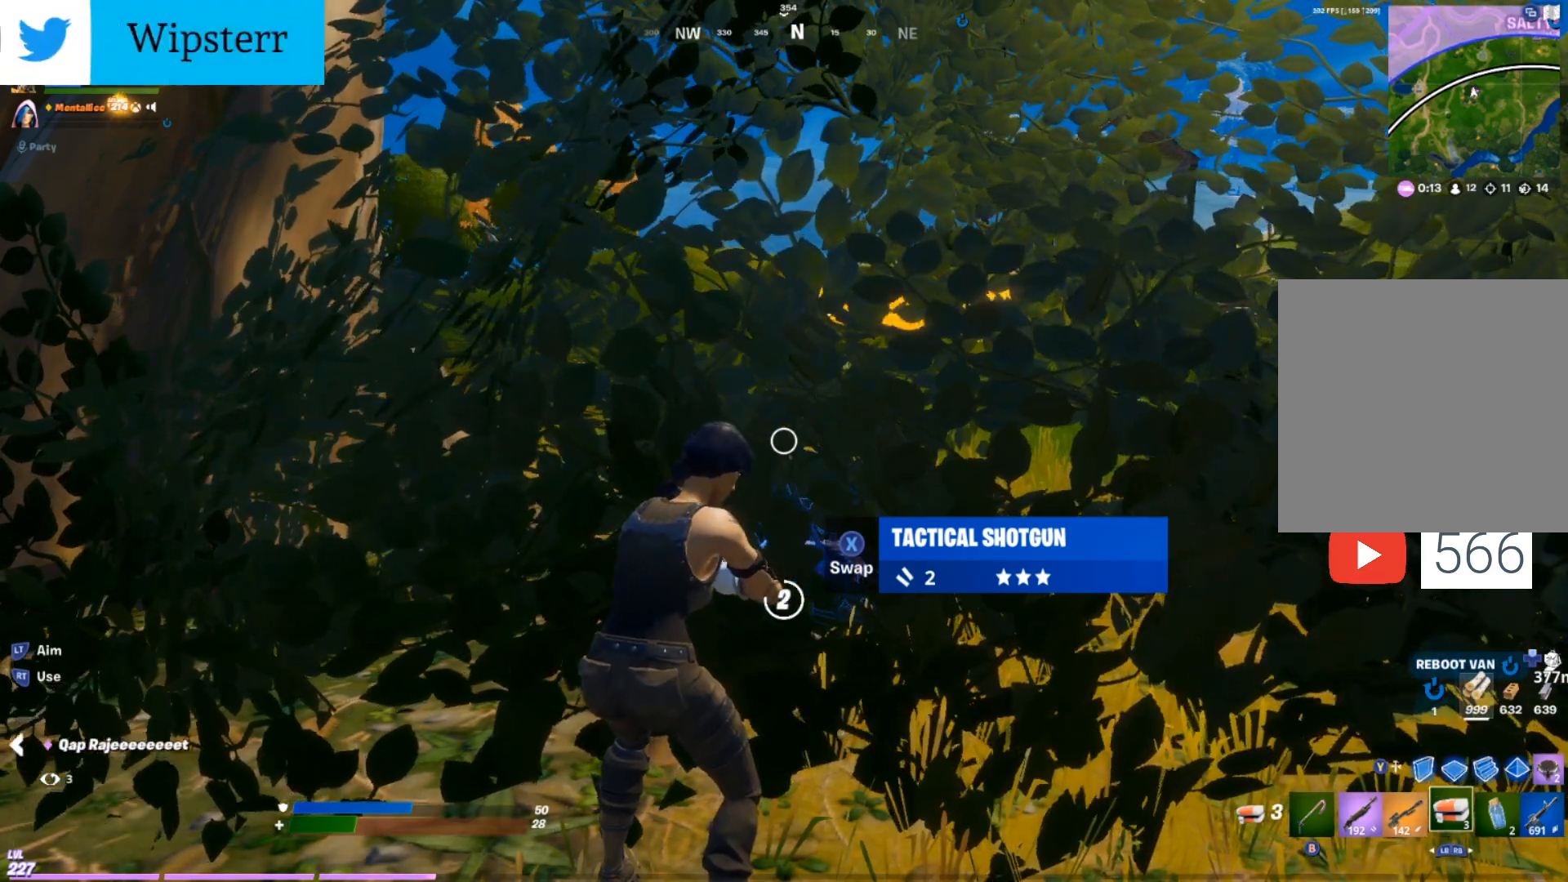
{"buttons": [], "left_stick": "center", "right_stick": "center", "events": []}
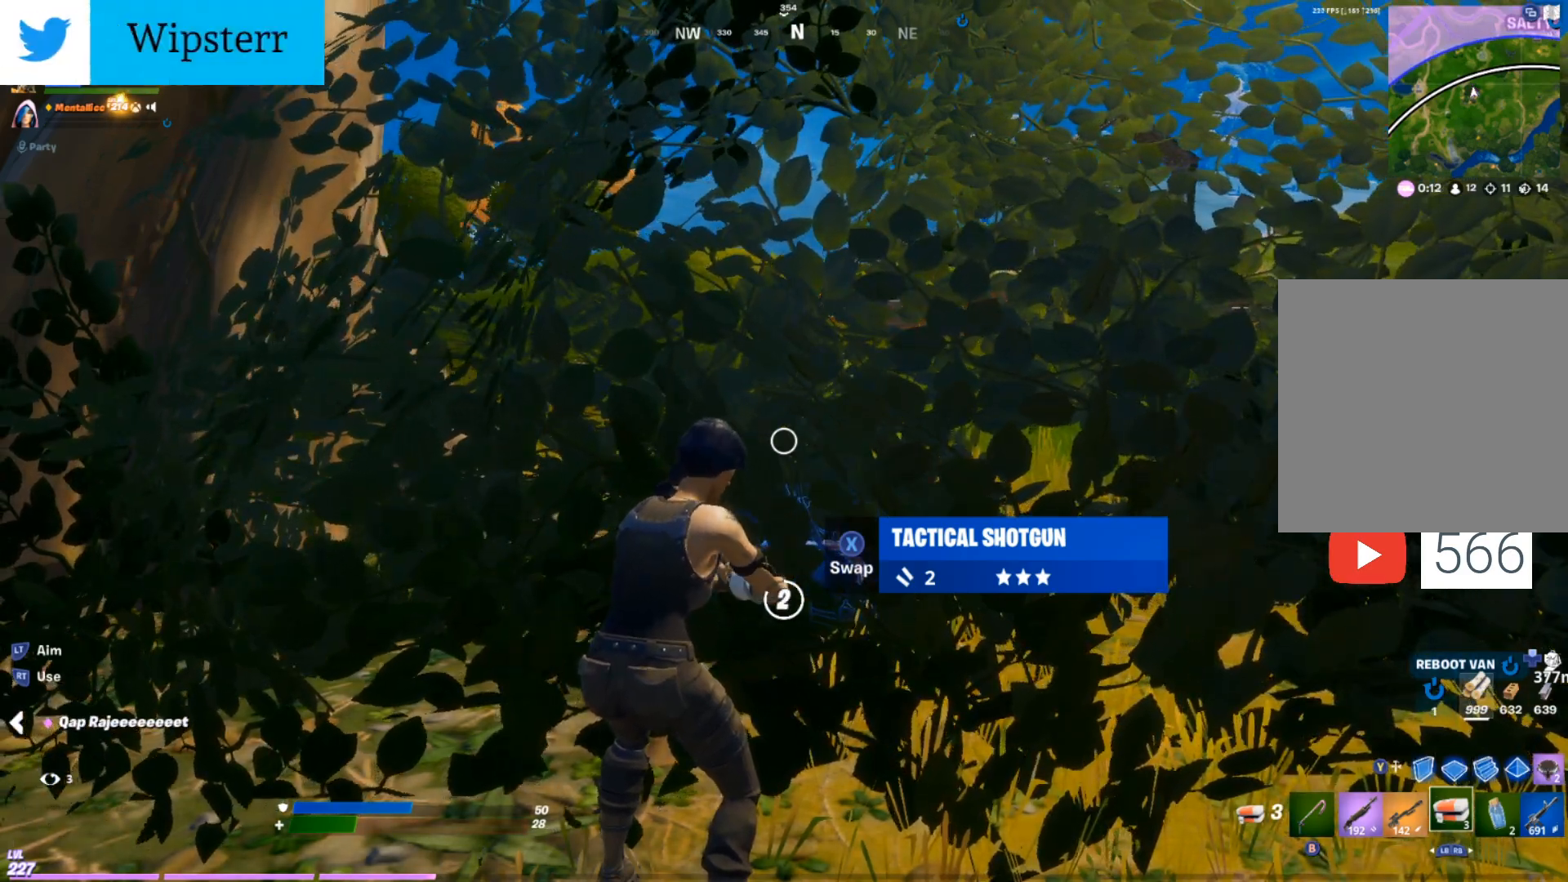
{"buttons": [], "left_stick": "center", "right_stick": "center", "events": []}
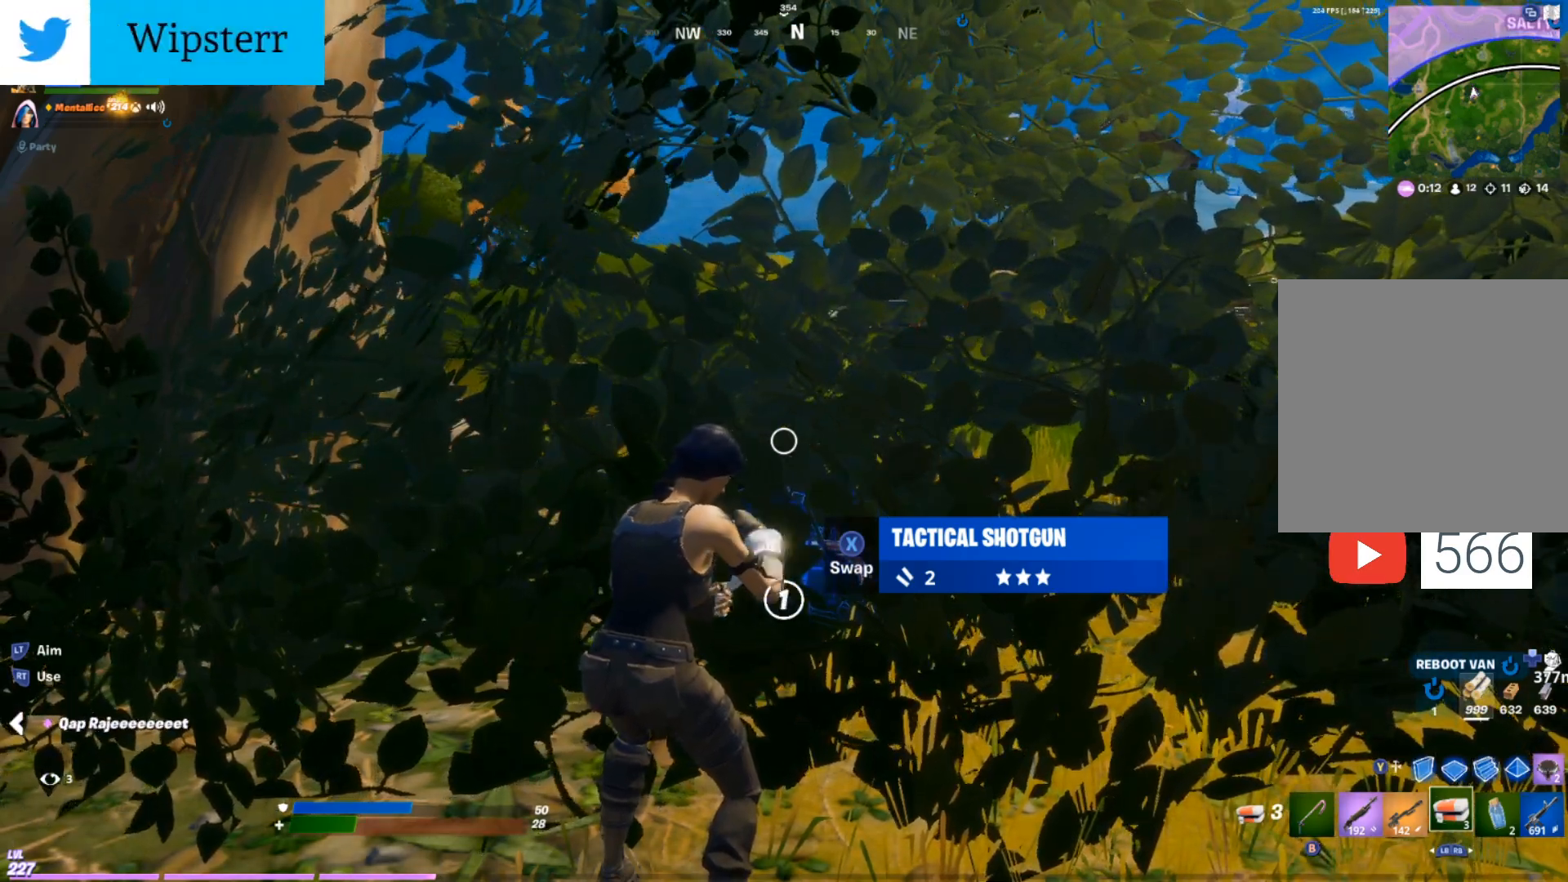
{"buttons": [], "left_stick": "center", "right_stick": "center", "events": []}
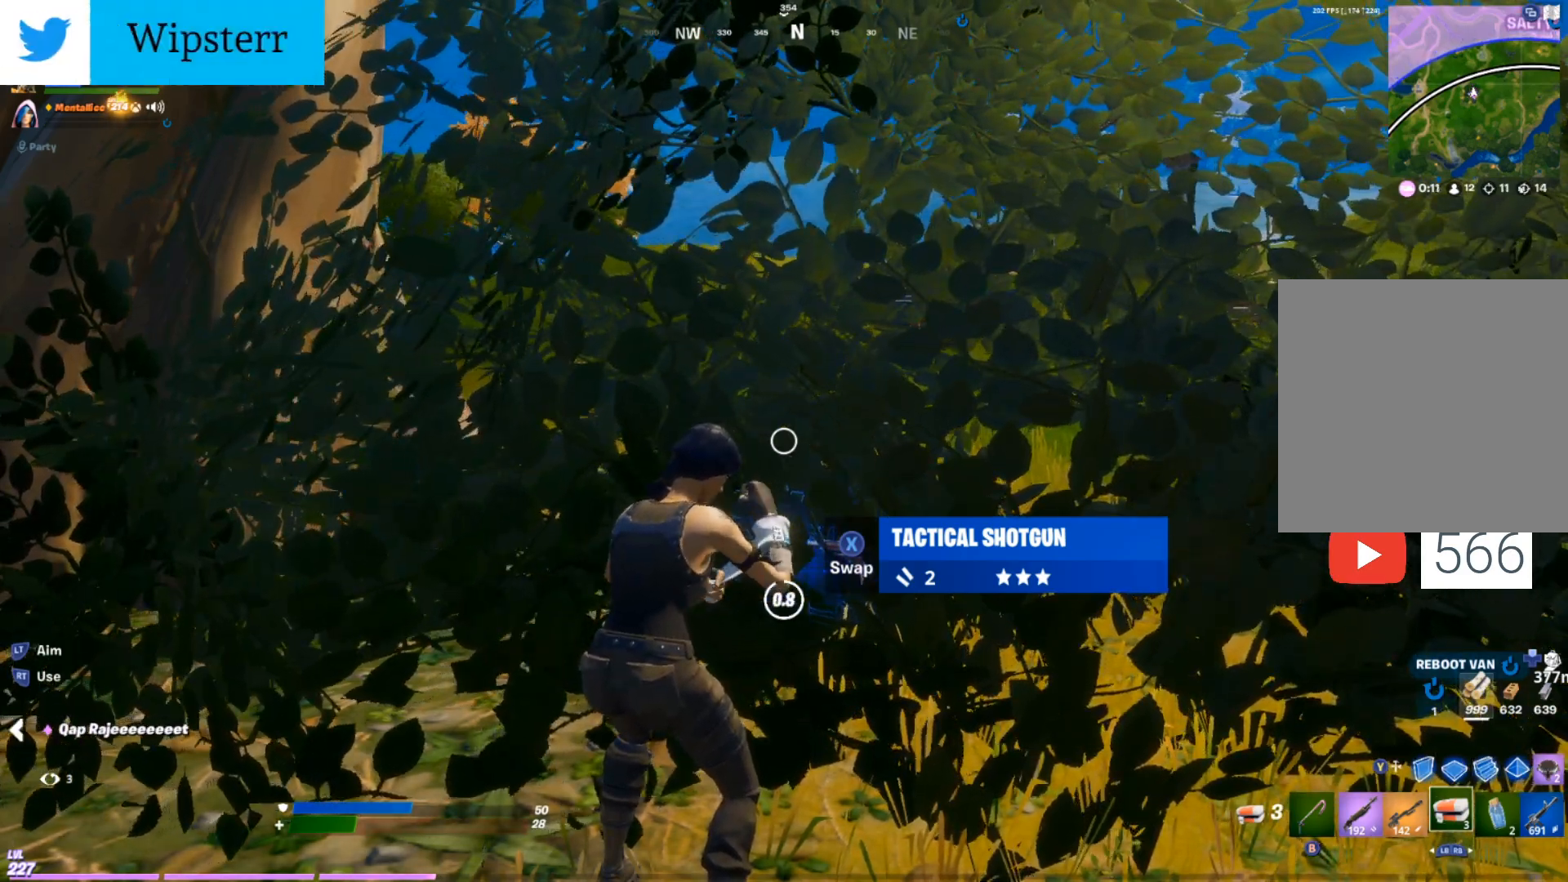
{"buttons": [], "left_stick": "center", "right_stick": "center", "events": []}
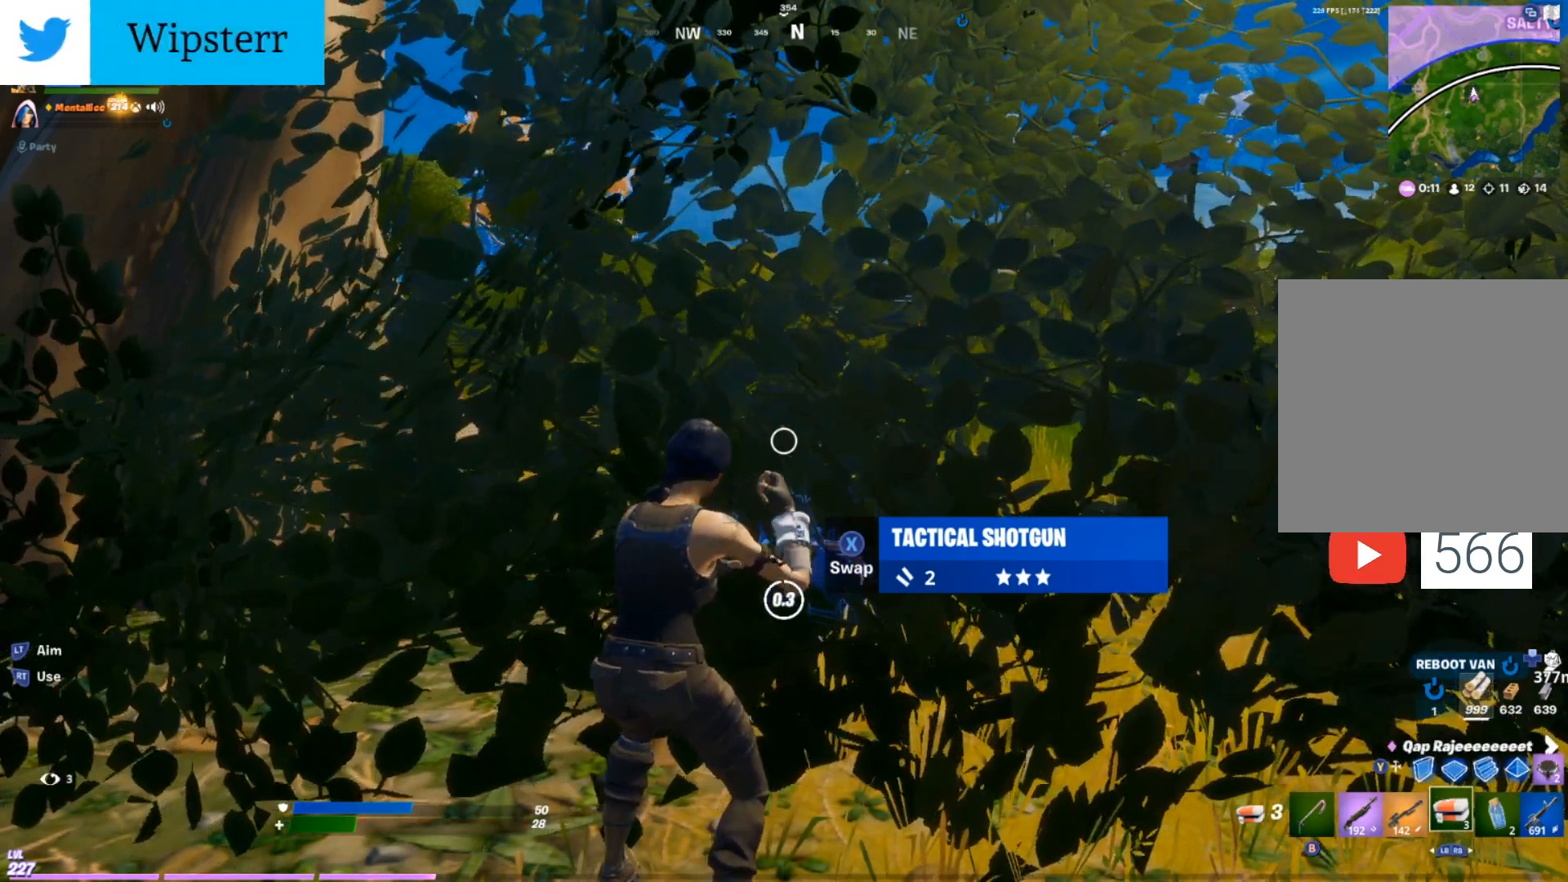
{"buttons": [], "left_stick": "up-right", "right_stick": "center", "events": [[417, "left_stick", "up-right"]]}
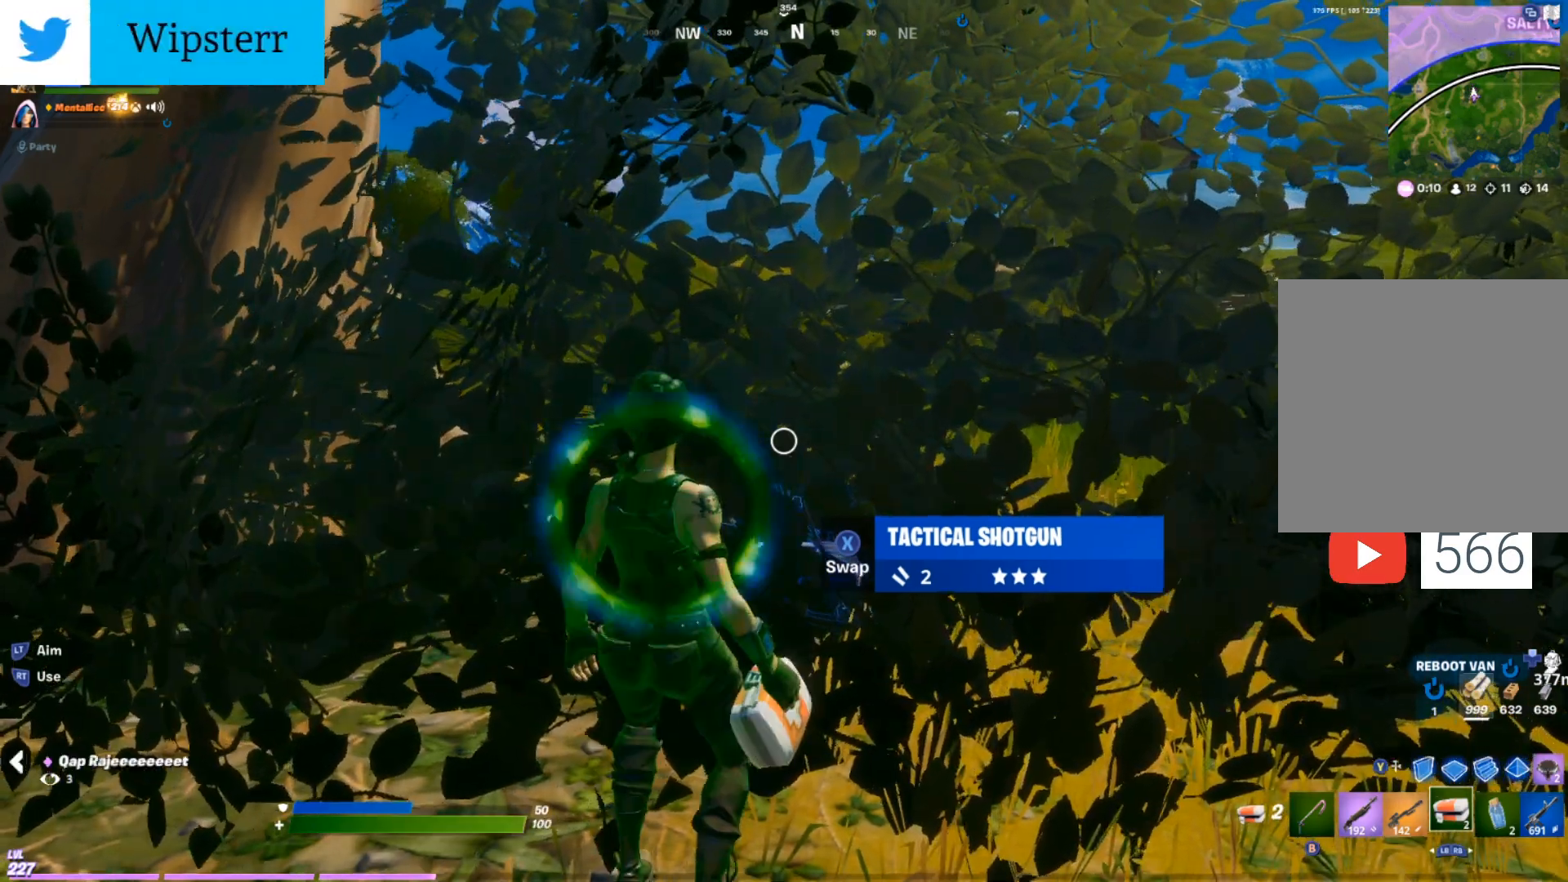
{"buttons": [], "left_stick": "up-right", "right_stick": "center", "events": [[133, "R1", "down"], [250, "R1", "up"], [300, "R1", "down"], [433, "R1", "up"]]}
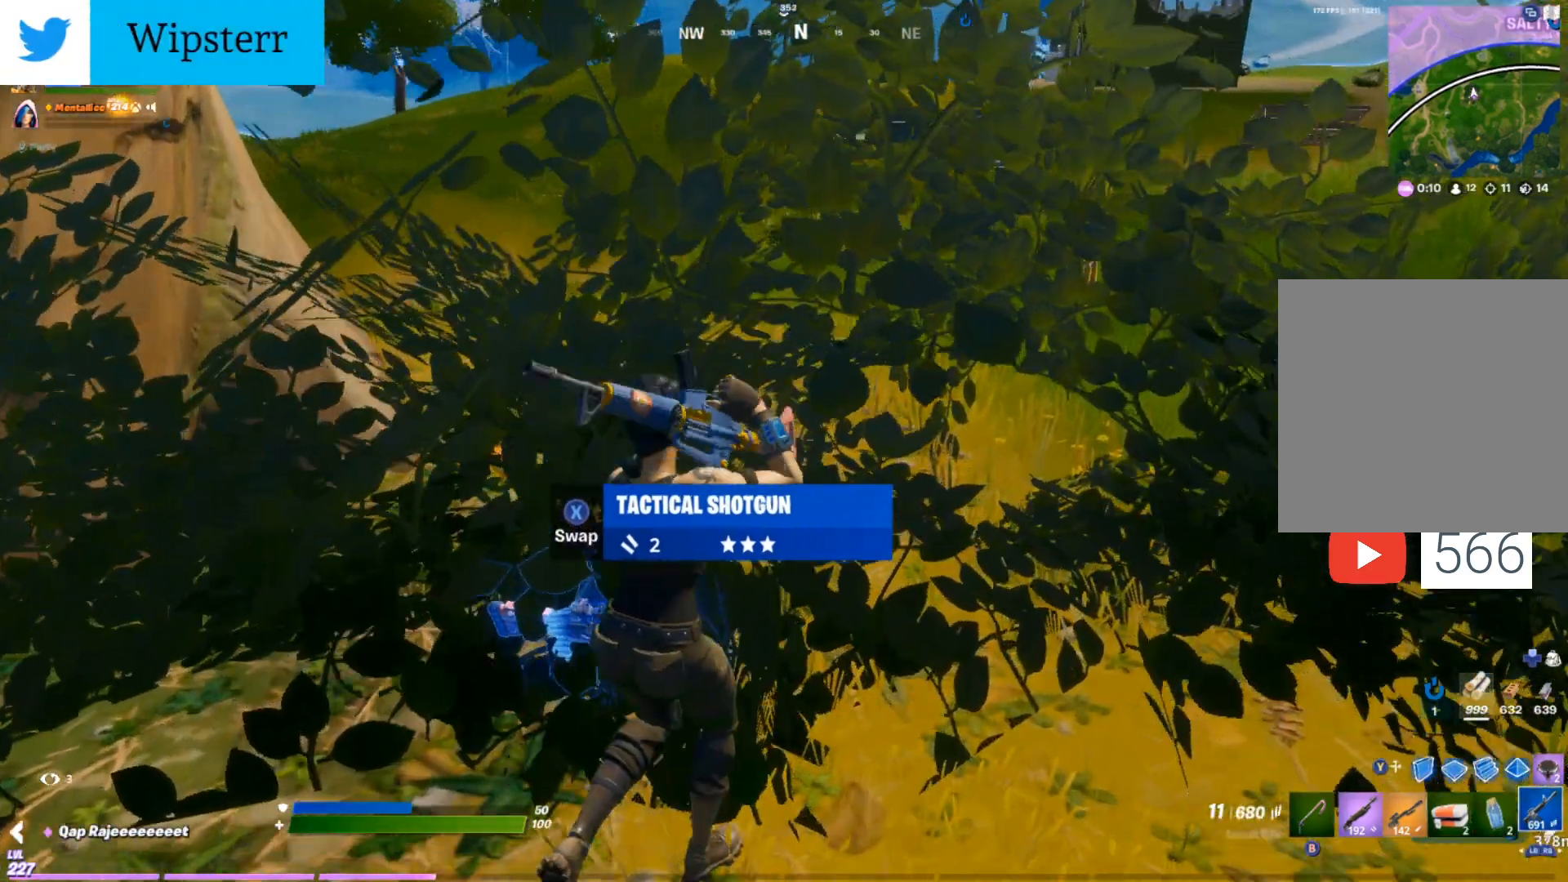
{"buttons": [], "left_stick": "up-left", "right_stick": "center", "events": [[233, "DPAD_RIGHT", "down"], [367, "DPAD_RIGHT", "up"], [367, "left_stick", "up-left"]]}
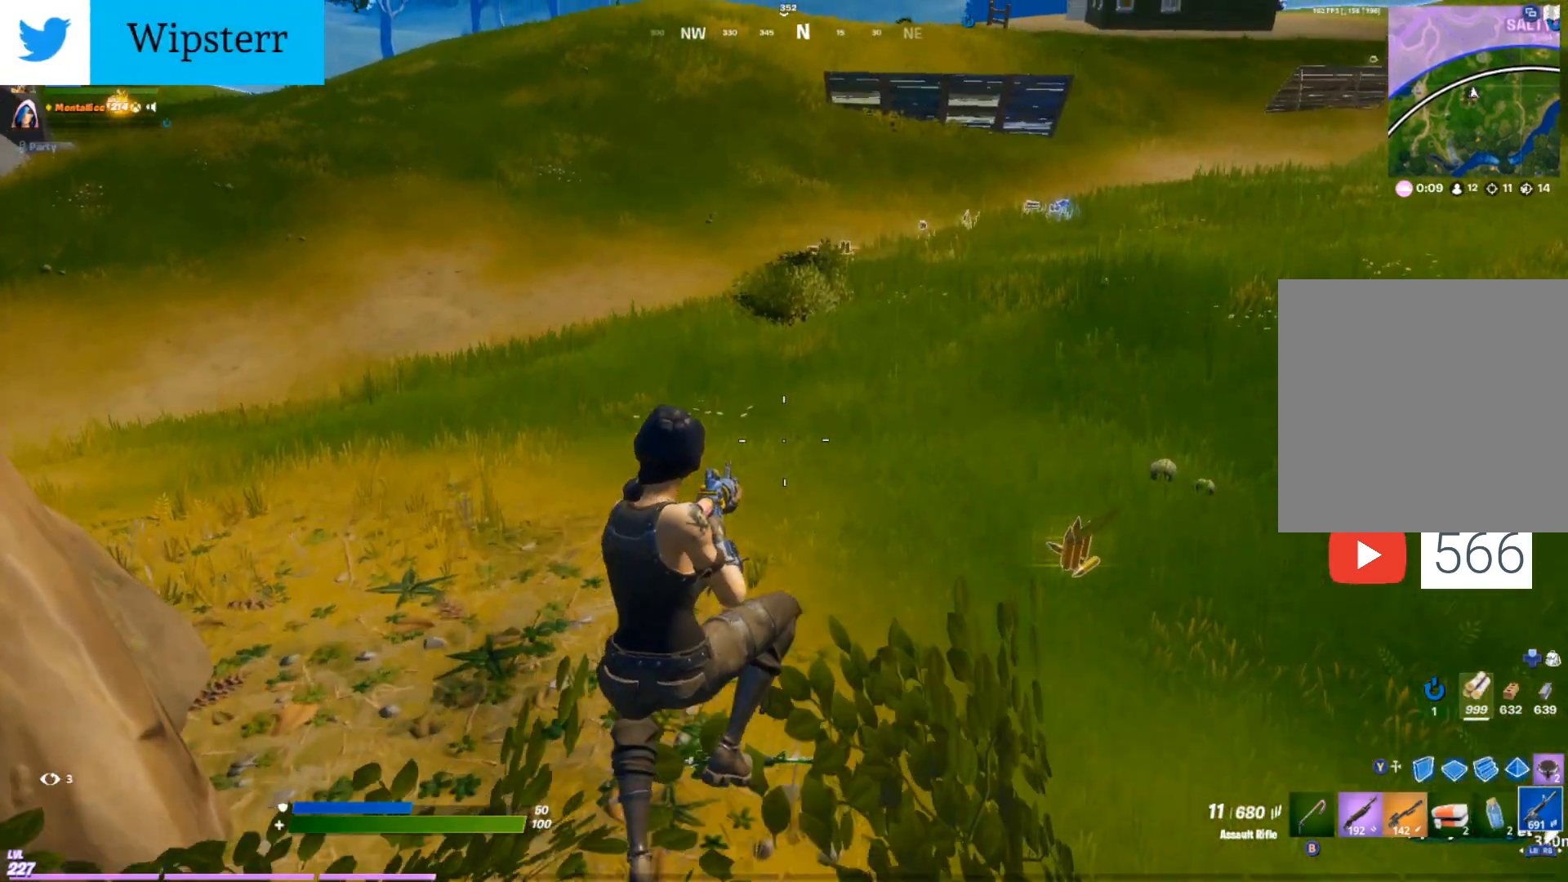
{"buttons": [], "left_stick": "right", "right_stick": "center", "events": [[33, "X", "down"], [117, "X", "up"], [200, "left_stick", "up-right"], [417, "left_stick", "right"]]}
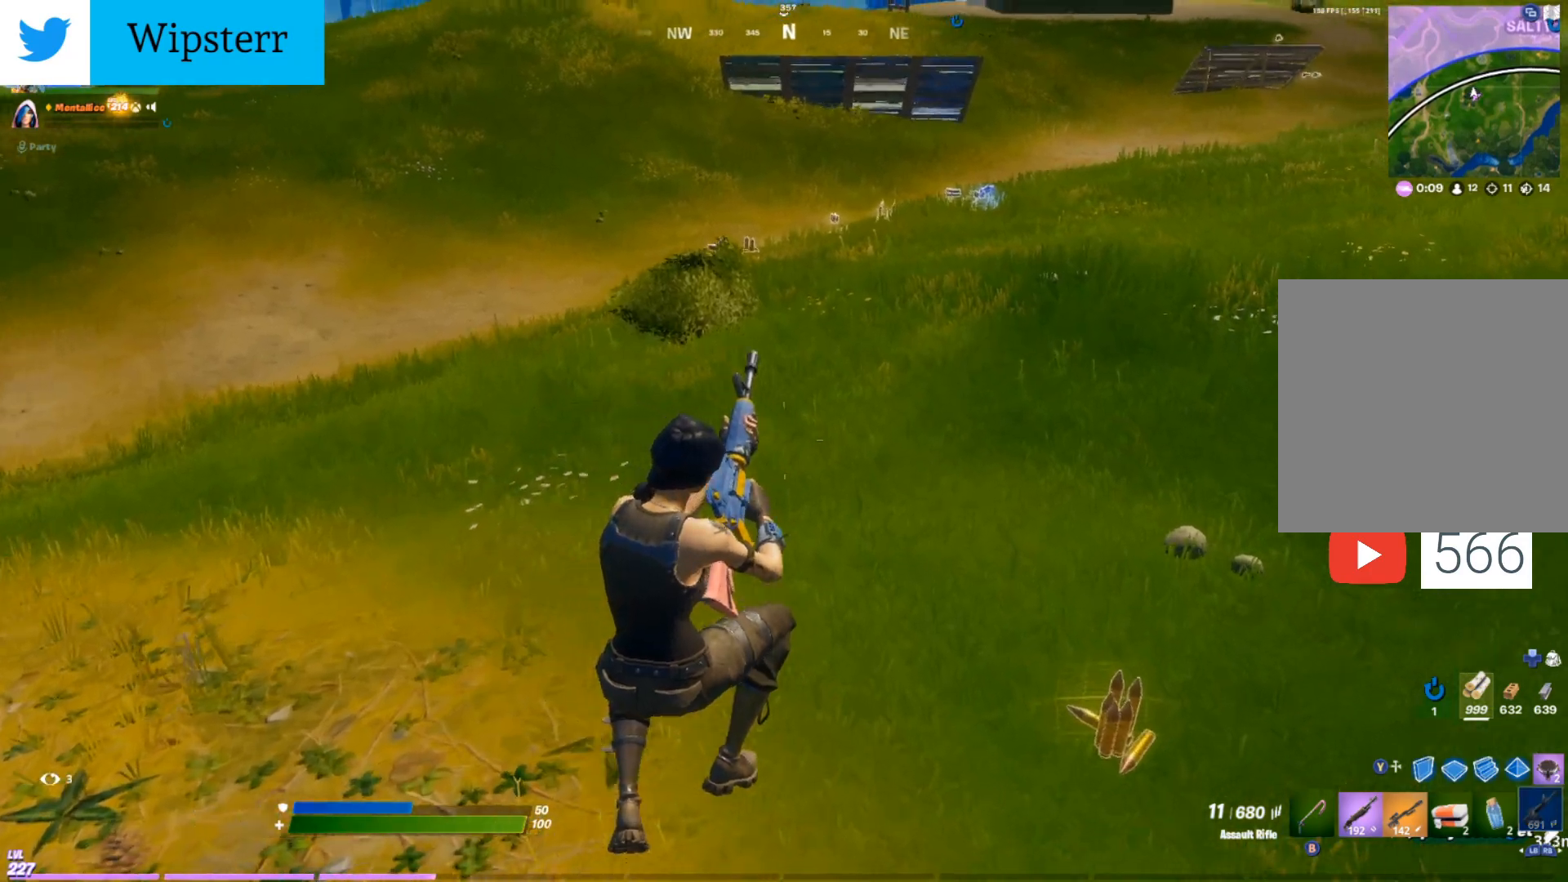
{"buttons": [], "left_stick": "up-right", "right_stick": "center", "events": [[350, "left_stick", "up-right"]]}
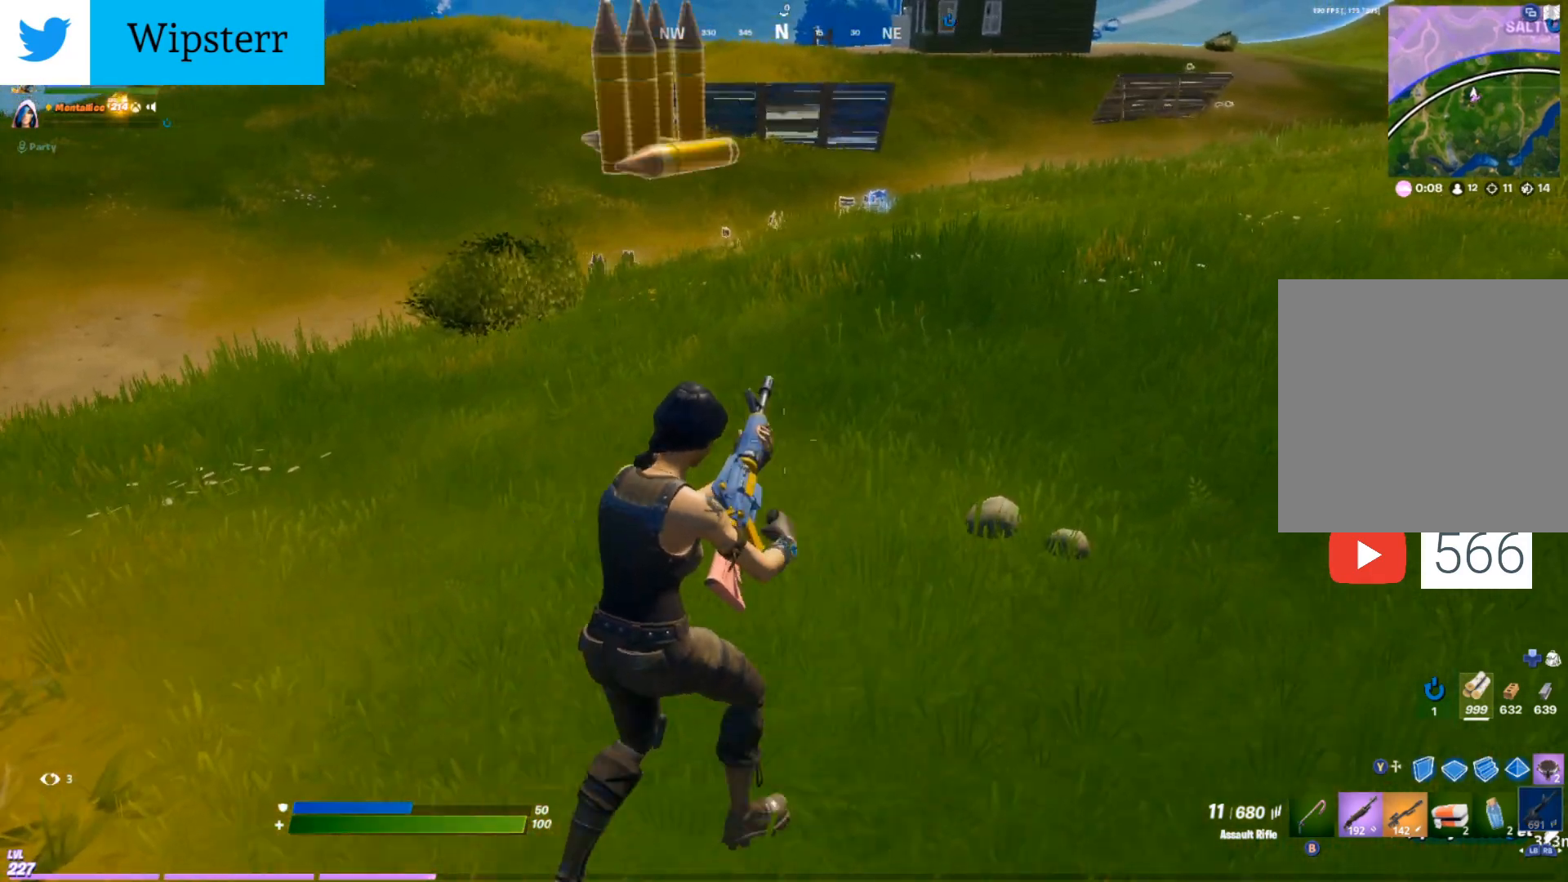
{"buttons": [], "left_stick": "up", "right_stick": "center", "events": [[117, "left_stick", "up"], [317, "DPAD_RIGHT", "down"], [483, "DPAD_RIGHT", "up"]]}
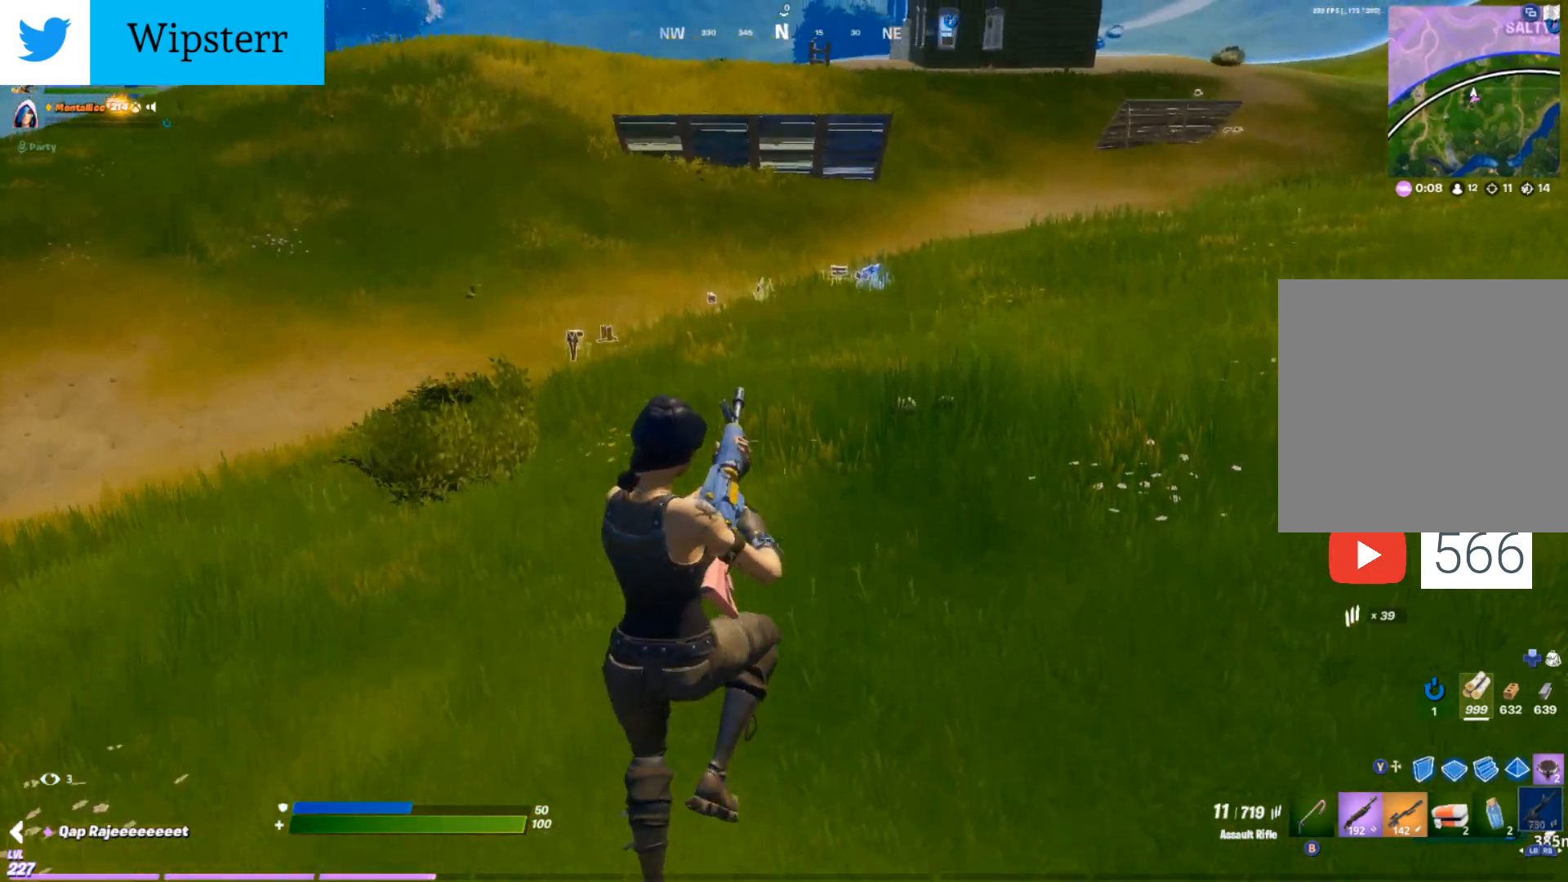
{"buttons": [], "left_stick": "up", "right_stick": "center", "events": []}
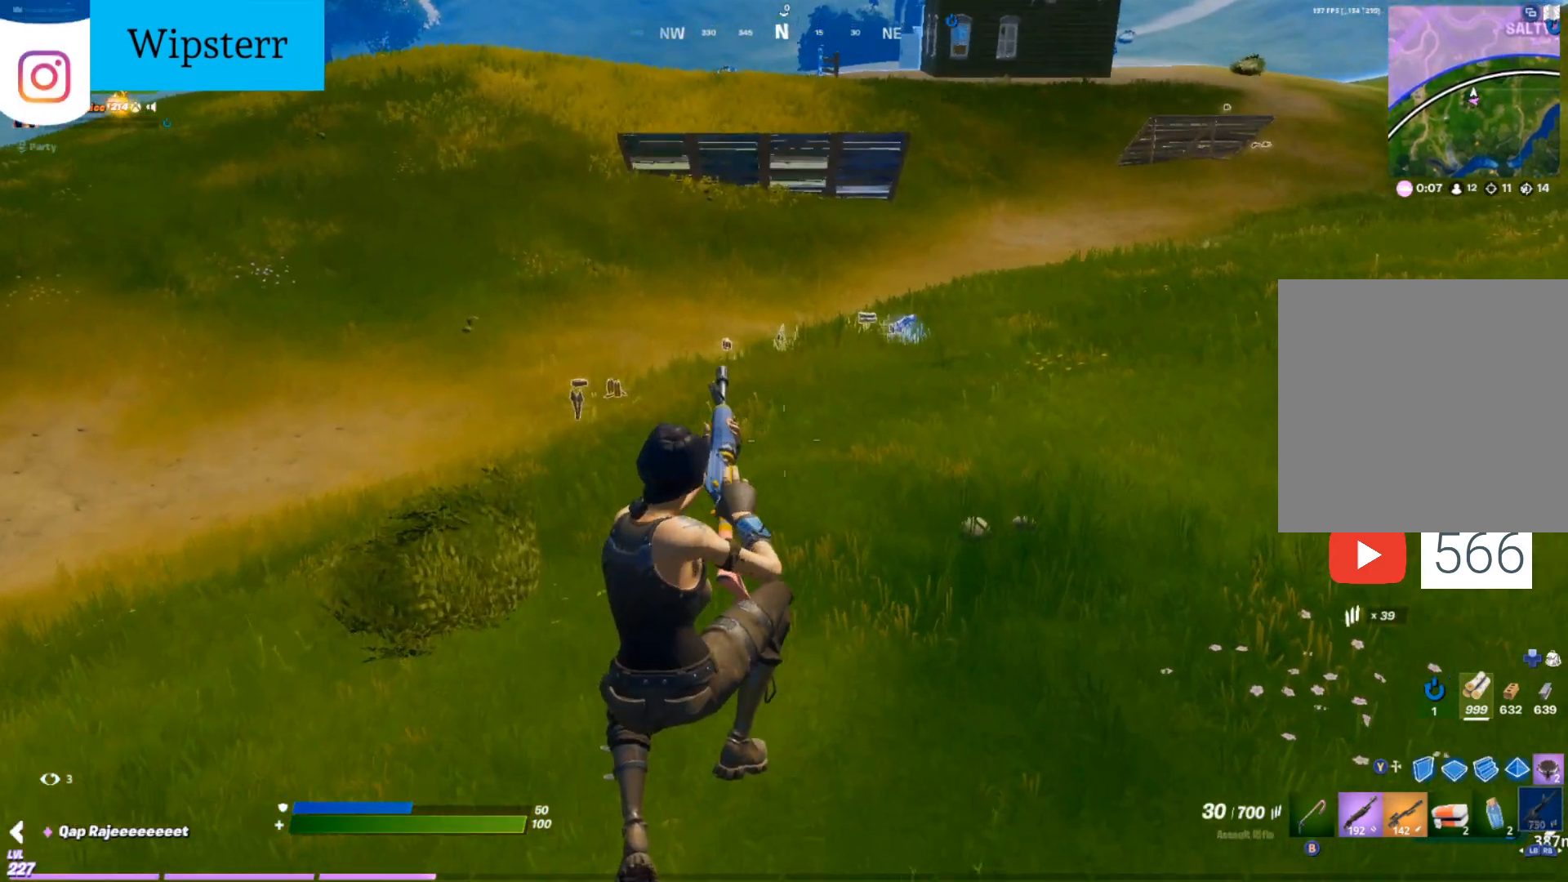
{"buttons": [], "left_stick": "up", "right_stick": "center", "events": [[83, "R1", "down"], [233, "R1", "up"]]}
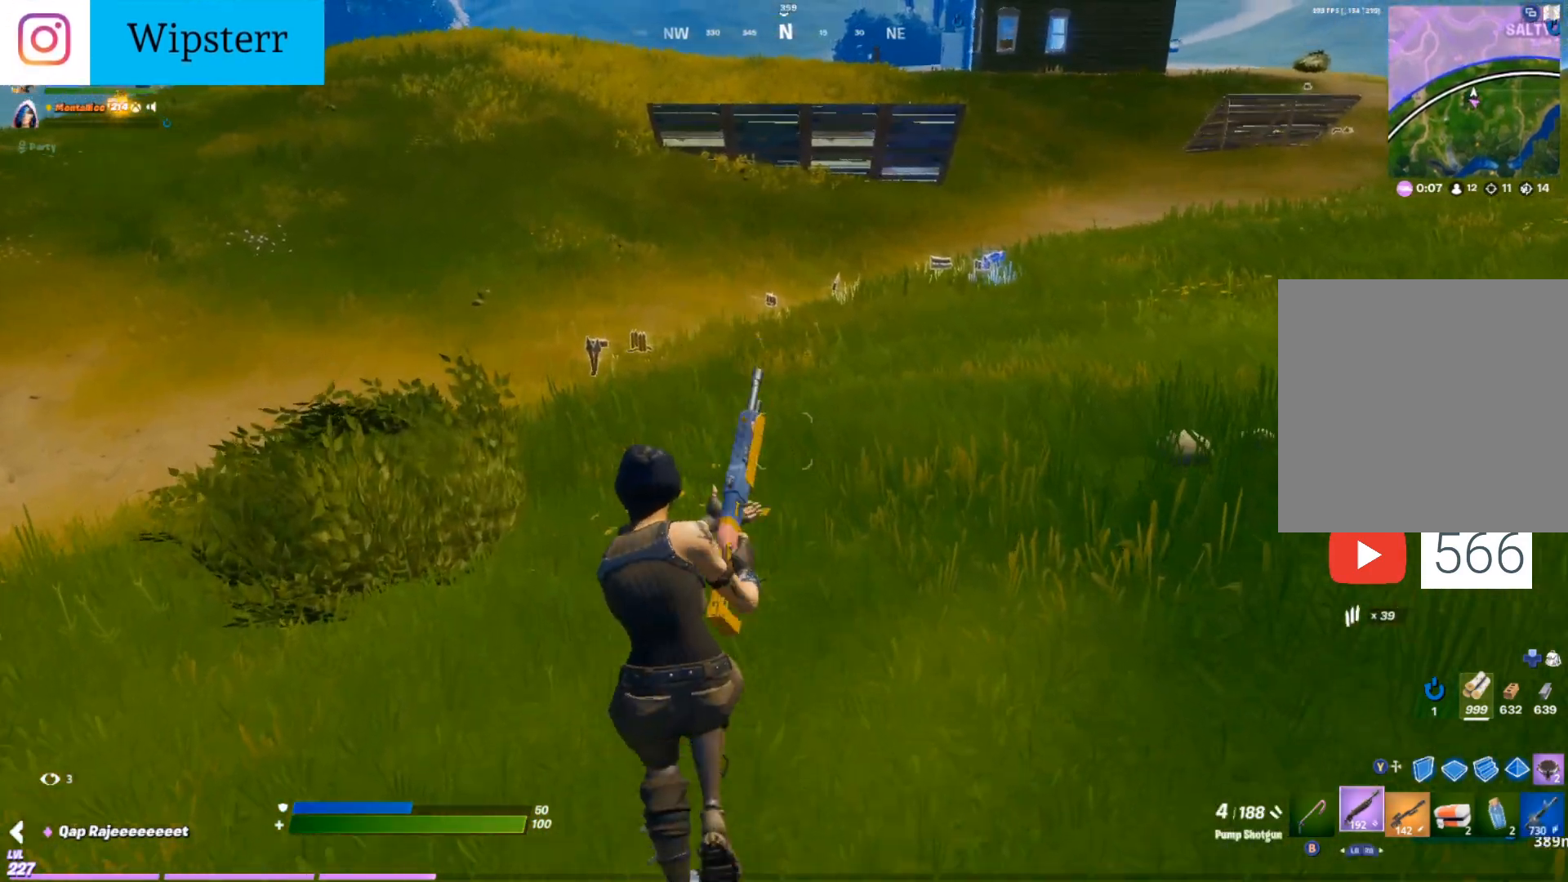
{"buttons": [], "left_stick": "up", "right_stick": "center", "events": [[167, "DPAD_RIGHT", "down"], [233, "X", "down"], [300, "DPAD_RIGHT", "up"], [300, "X", "up"], [400, "X", "down"], [483, "X", "up"]]}
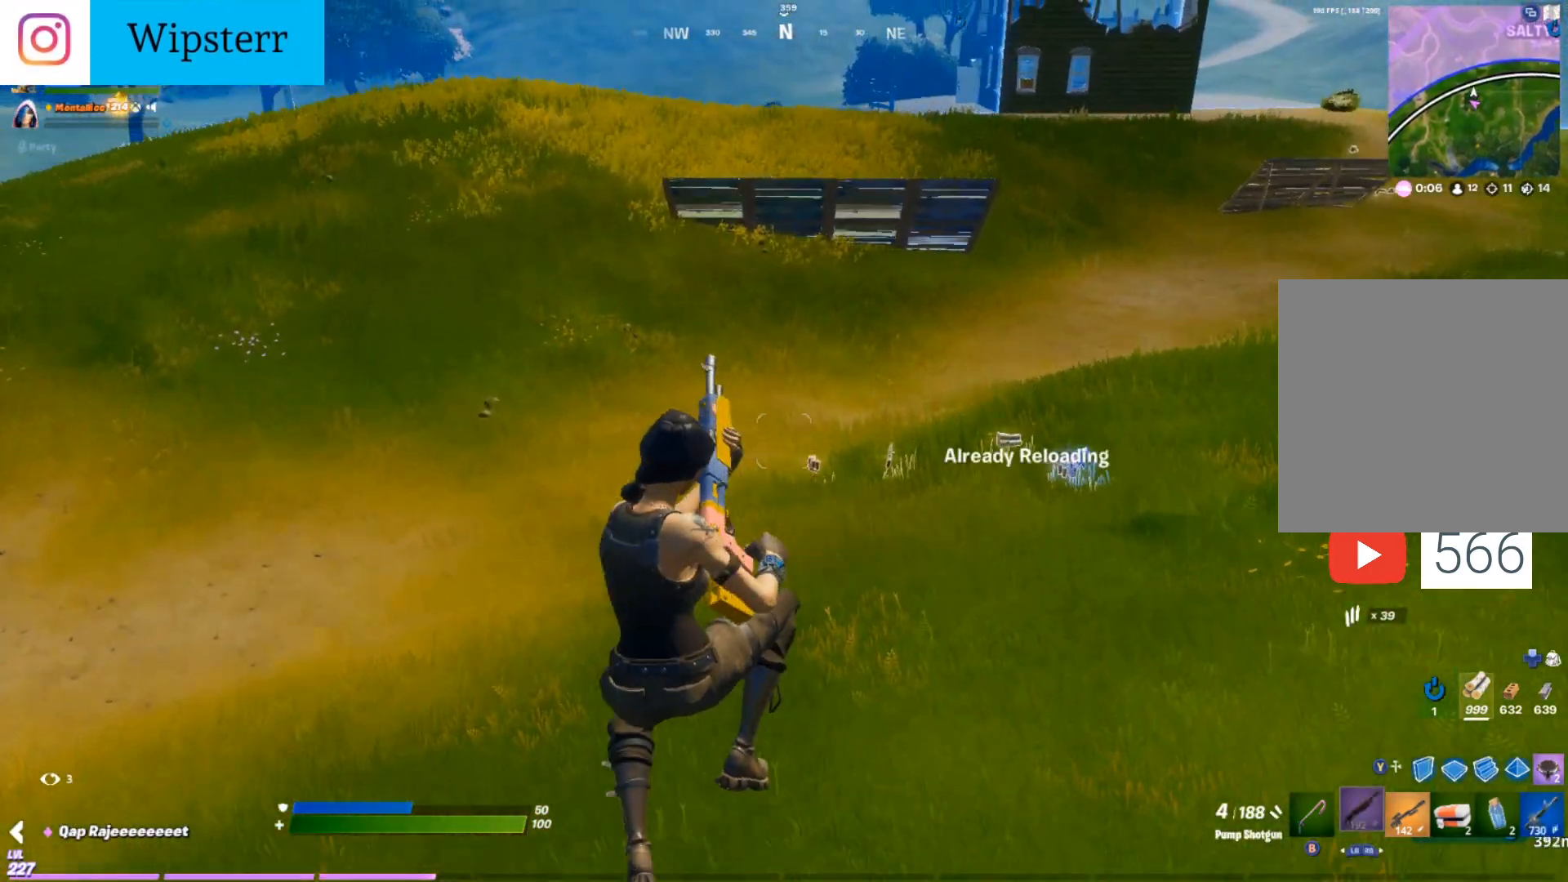
{"buttons": [], "left_stick": "up", "right_stick": "center", "events": []}
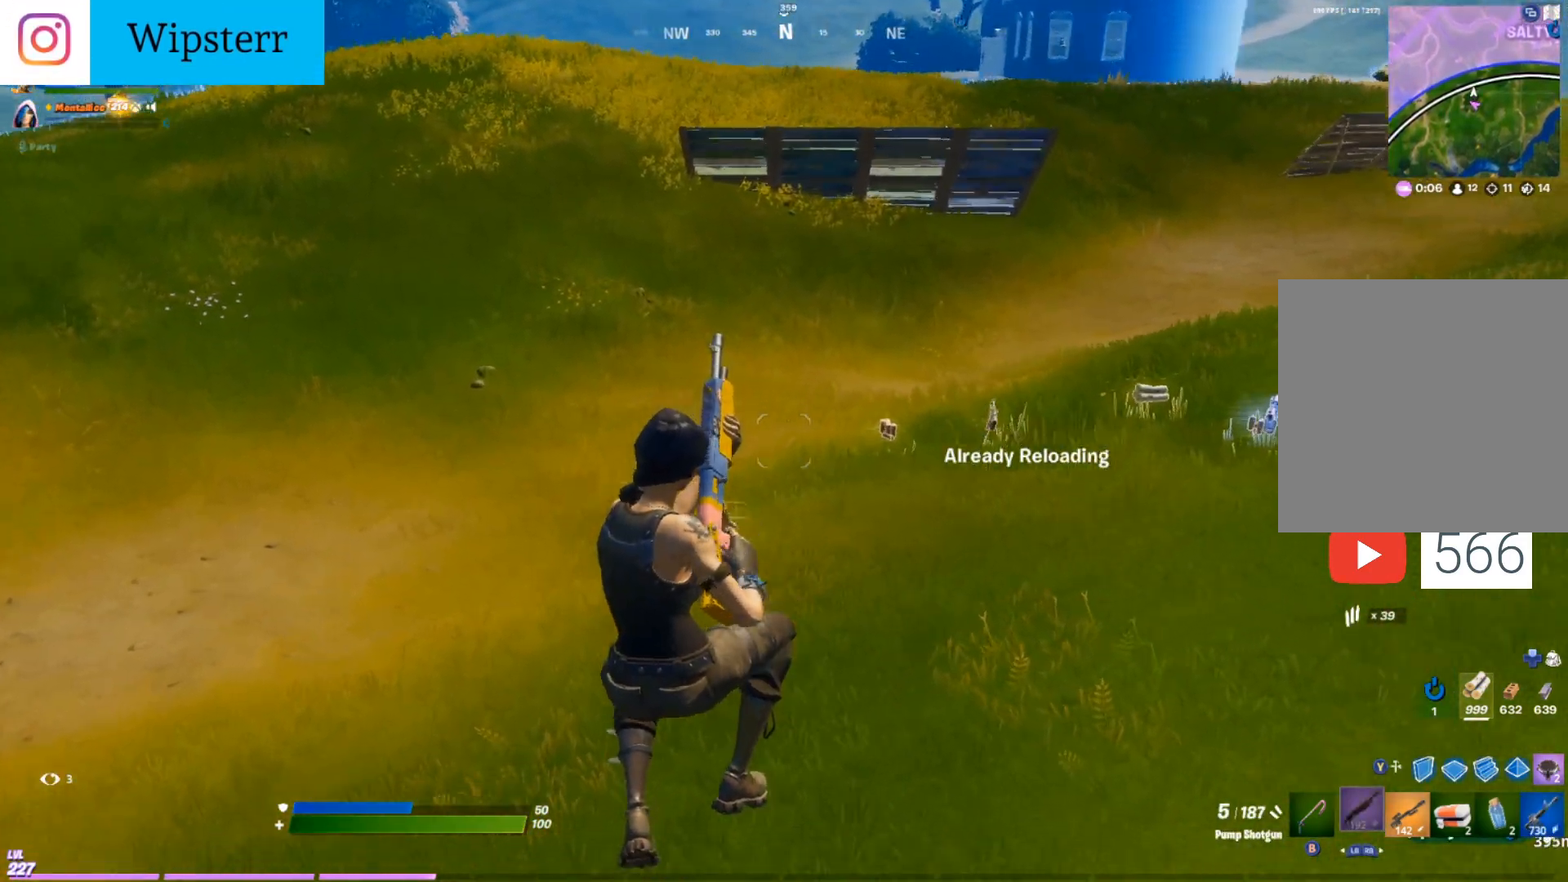
{"buttons": [], "left_stick": "up", "right_stick": "center", "events": []}
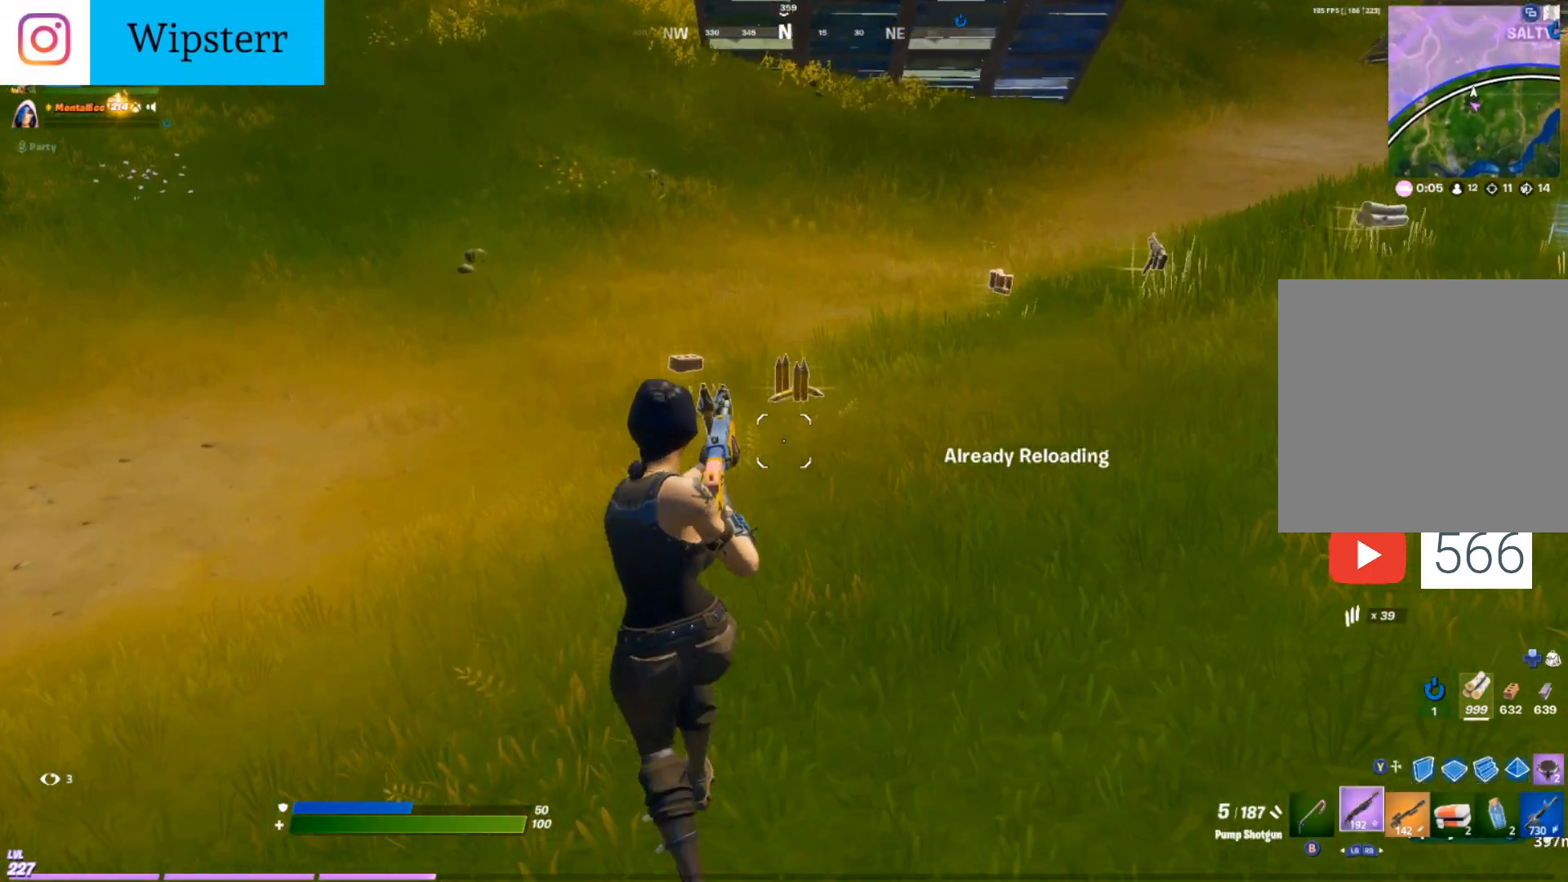
{"buttons": [], "left_stick": "up", "right_stick": "center", "events": [[167, "B", "down"], [233, "B", "up"], [333, "X", "down"], [417, "X", "up"]]}
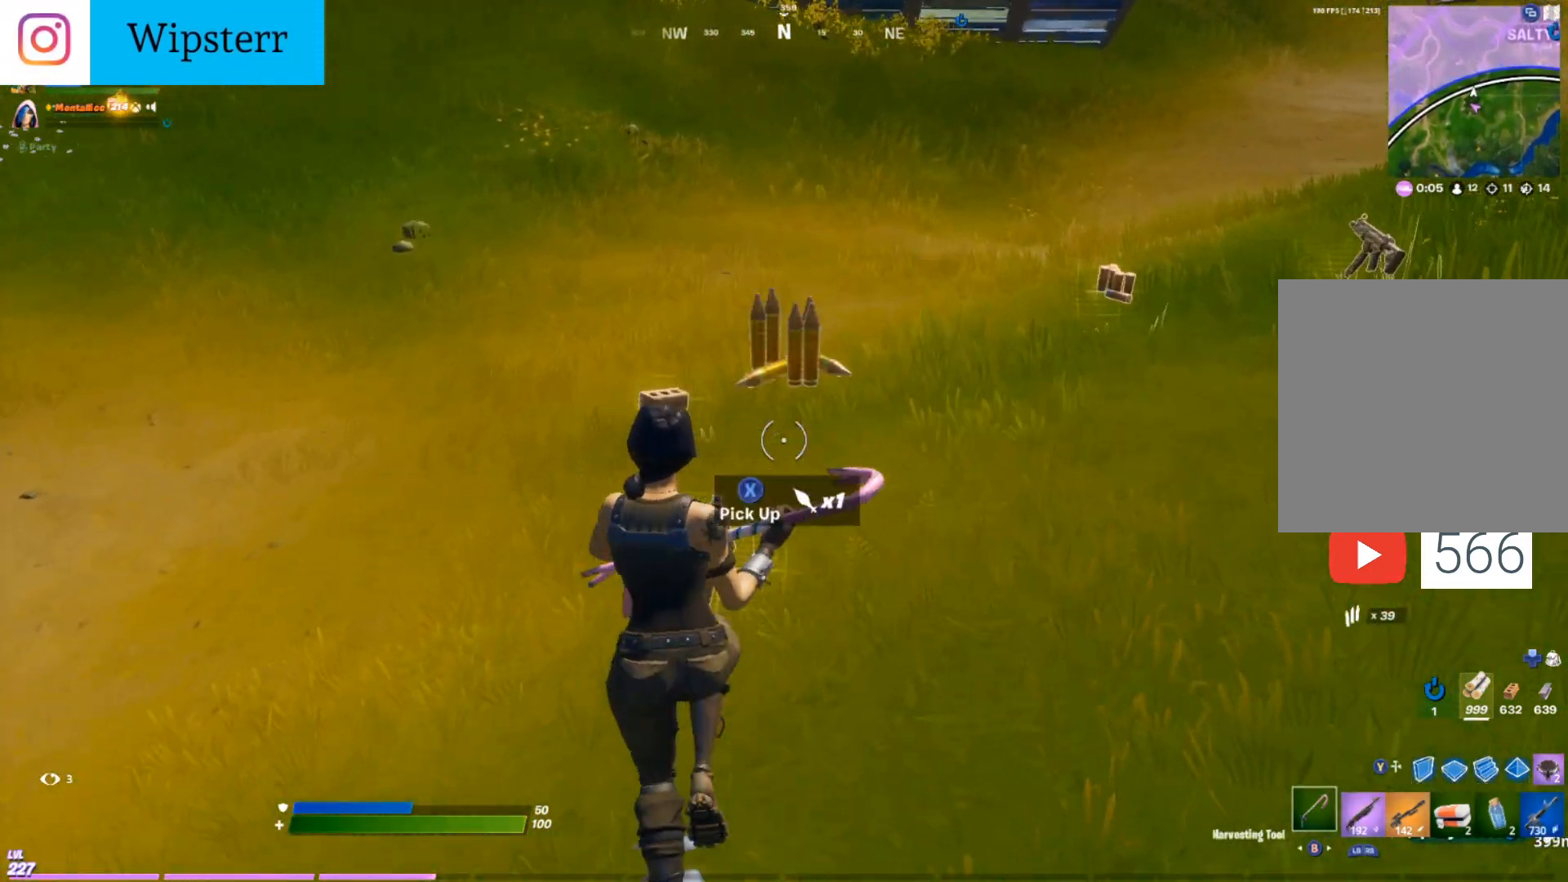
{"buttons": [], "left_stick": "up-right", "right_stick": "right", "events": [[17, "X", "down"], [17, "right_stick", "left"], [83, "X", "up"], [150, "right_stick", "center"], [200, "X", "down"], [267, "X", "up"], [283, "left_stick", "up-right"], [333, "right_stick", "right"], [350, "X", "down"], [433, "X", "up"]]}
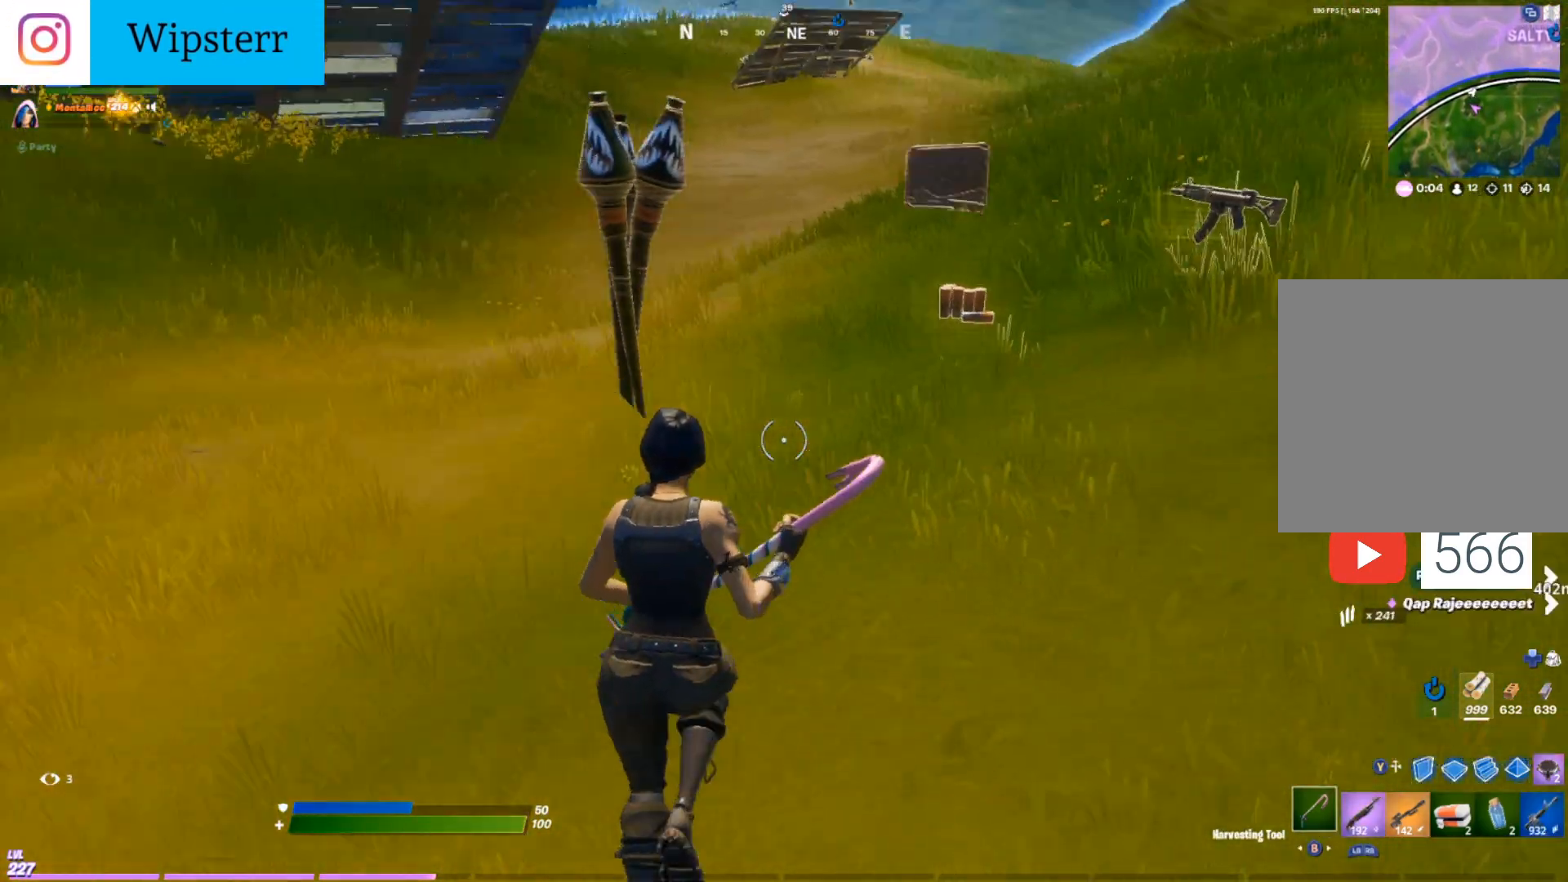
{"buttons": [], "left_stick": "up-left", "right_stick": "right", "events": [[50, "X", "down"], [50, "right_stick", "up-right"], [133, "X", "up"], [200, "right_stick", "center"], [217, "X", "down"], [217, "left_stick", "up"], [333, "X", "up"], [350, "right_stick", "right"], [383, "left_stick", "up-left"], [433, "X", "down"], [500, "X", "up"]]}